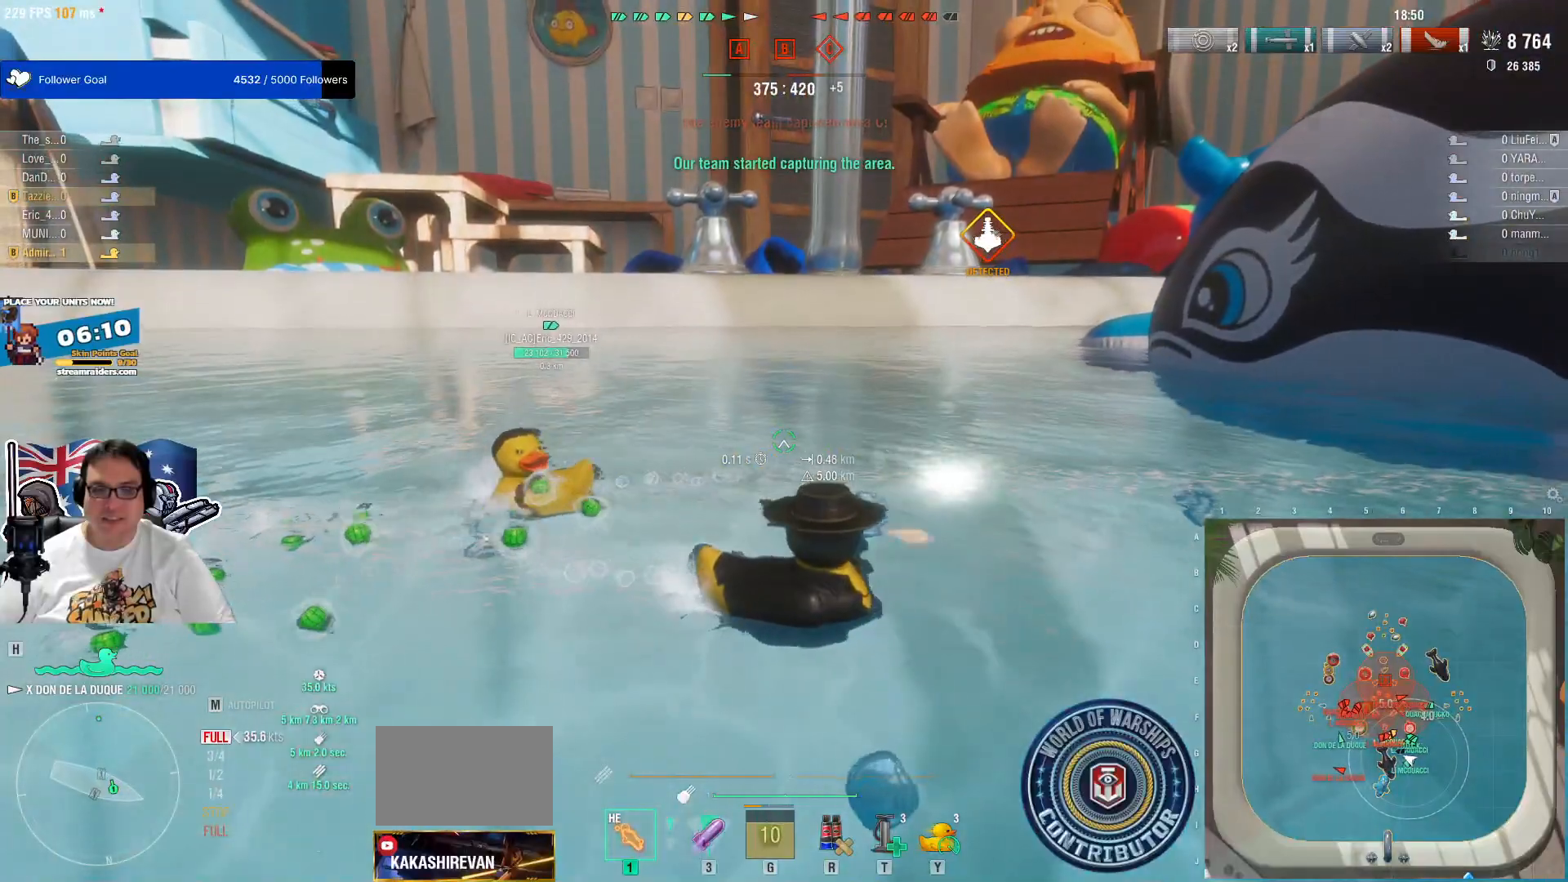
Gameplay with keyboard and mouse; each line is a JSON object with the keys and mouse buttons held at the frame after it. "events" lists presses ("down") and releases ("up") of "1", "2", "3", "4", "5", "a", "alt", "c", "caps_lock", "ctrl", "d", "e", "f", "g", "q", "r", "s", "shift", "space", "t", "tab", "v", "w", "x", "z", "mouse_left", "mouse_wheel" and "mouse_right" between this image and that frame as [ms after this image, input, new state], when the widget could be followed in between. "mouse_left", "mouse_wheel", "mouse_right" = the "left", "wheel", "right" buttons of the "mouse" list. No other keys are recorded. "wheel" means that the mouse wheel is clicked or scrolled. "mouse_move" is the direction in which the mouse moves at that frame (one of eight, or "still"), when it could be read.
{"keys": [], "mouse": [], "mouse_move": "still", "events": []}
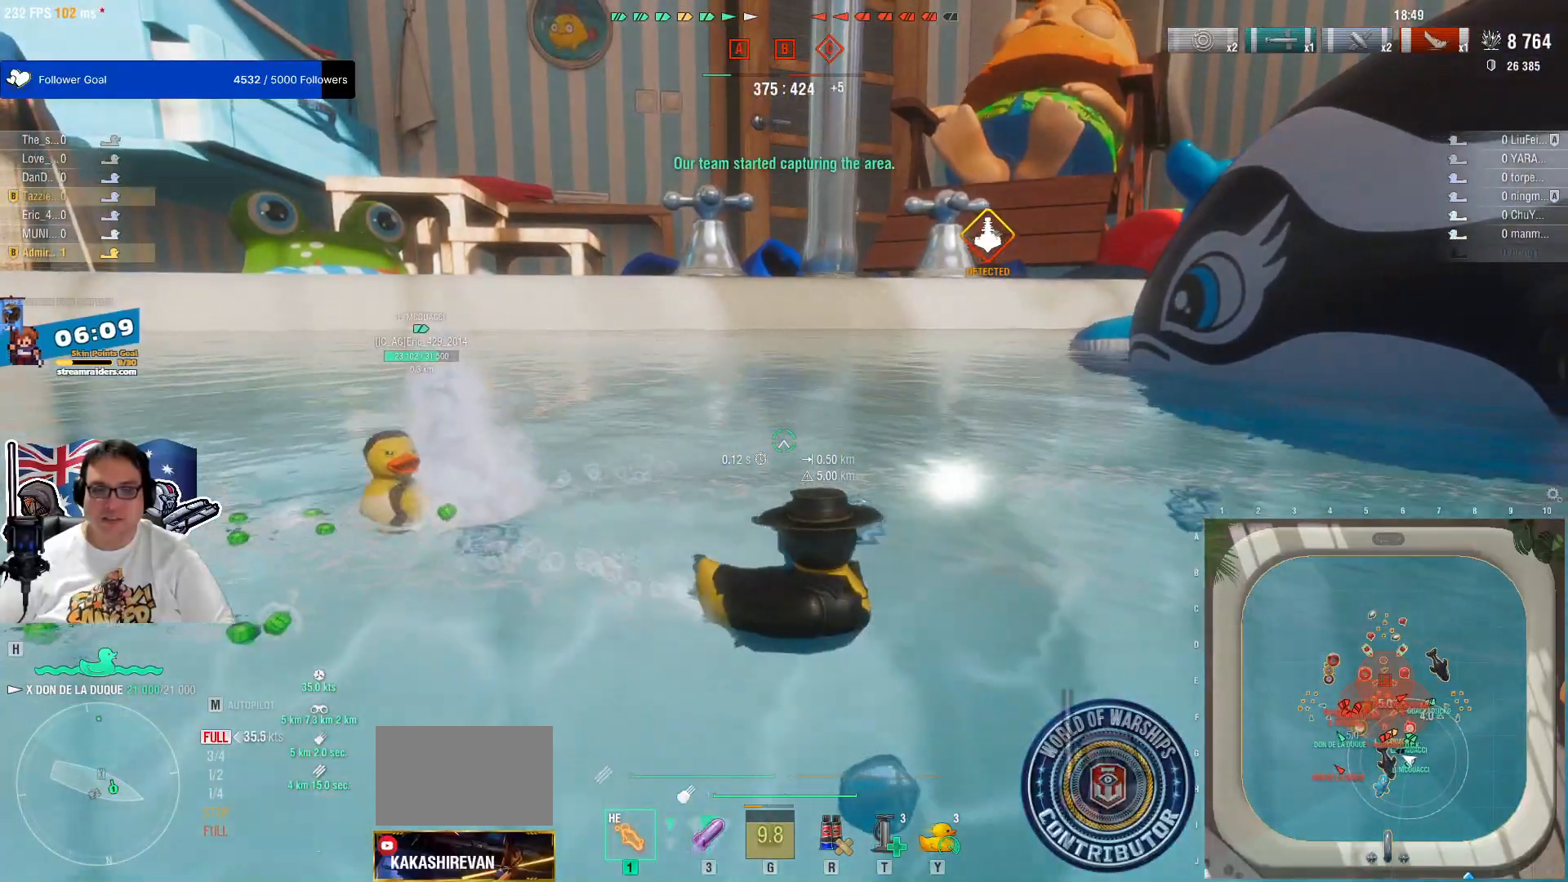
{"keys": [], "mouse": [], "mouse_move": "still", "events": []}
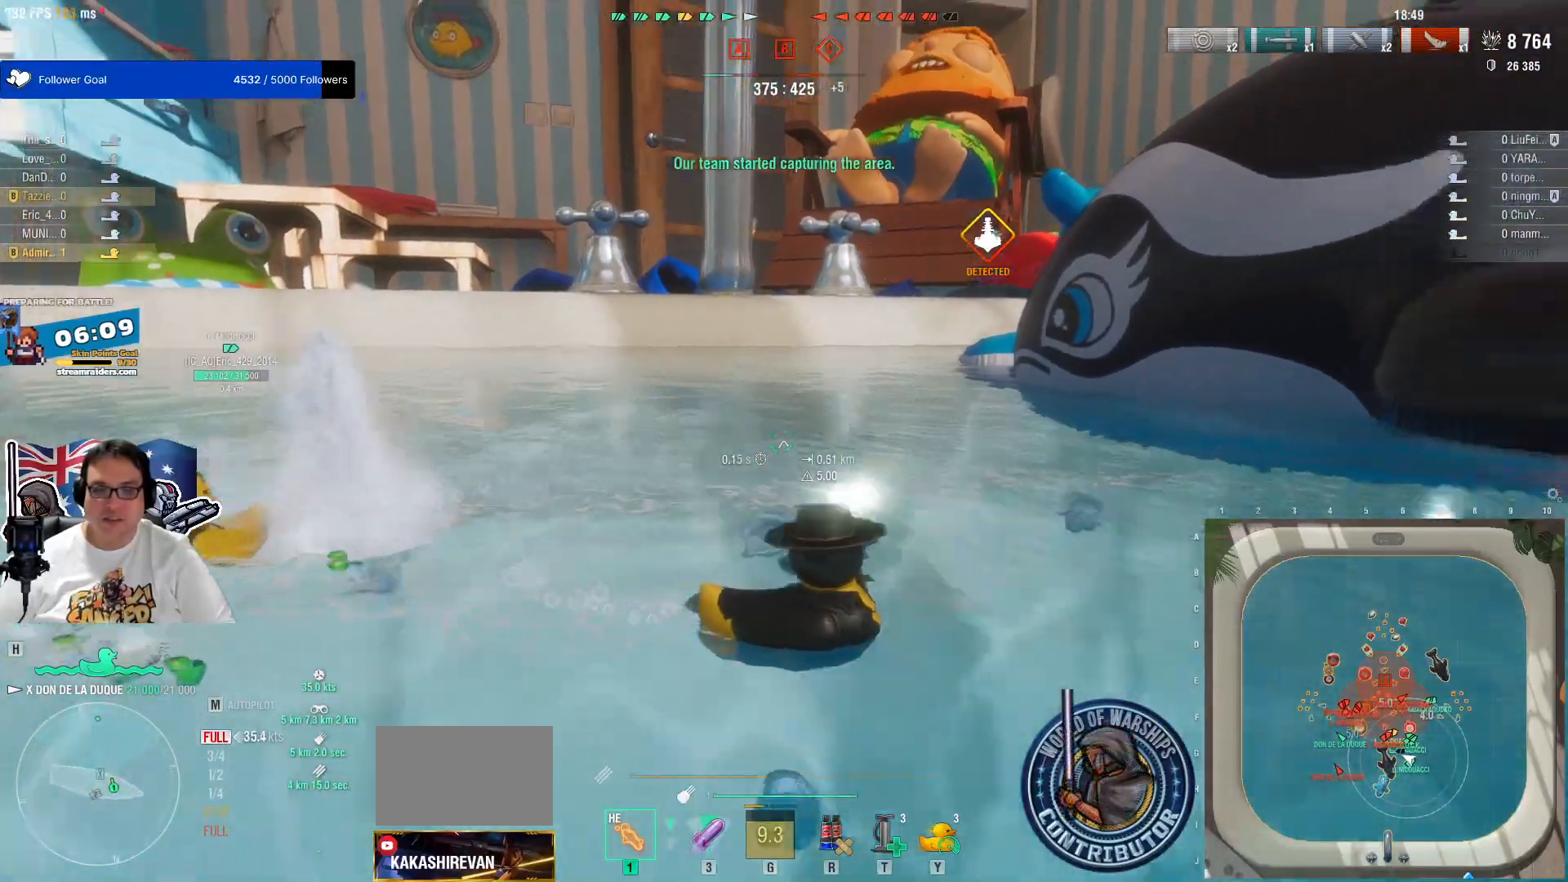
{"keys": [], "mouse": [], "mouse_move": "right", "events": []}
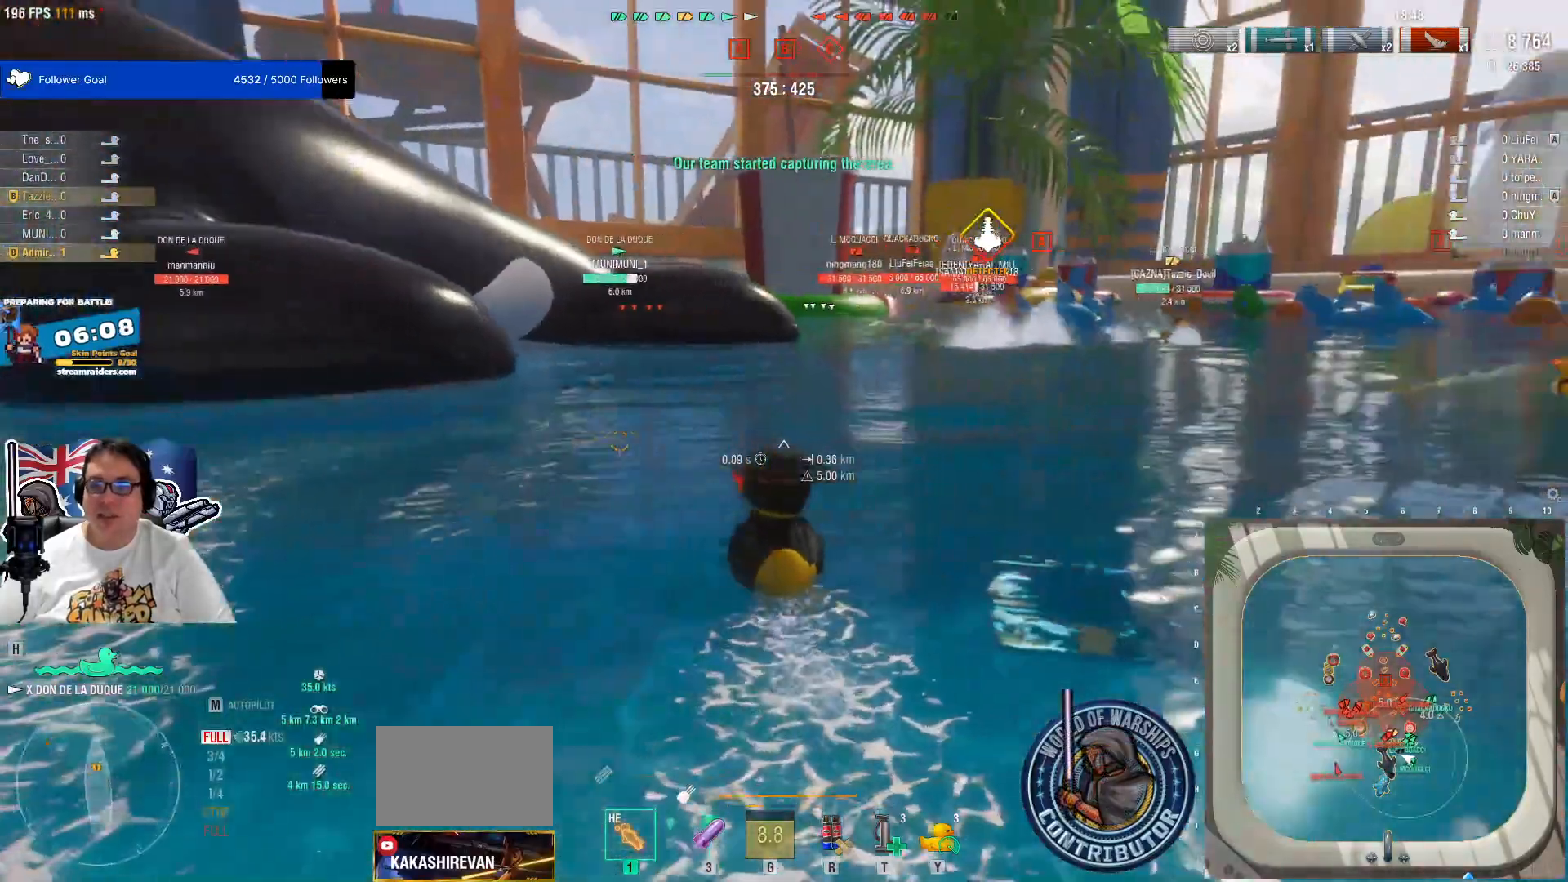
{"keys": [], "mouse": [], "mouse_move": "still", "events": []}
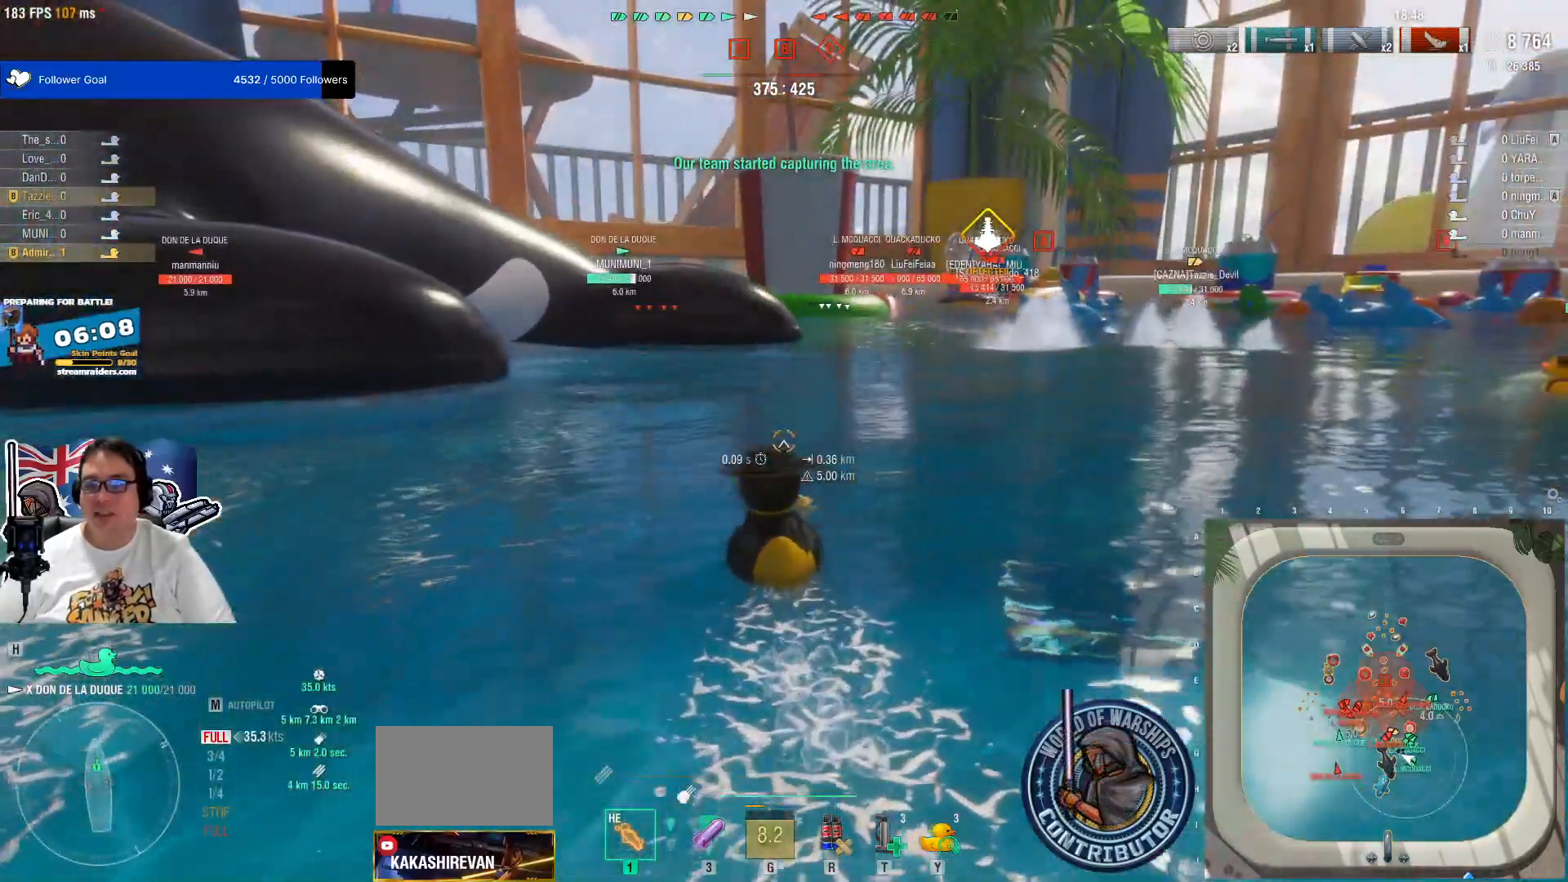
{"keys": [], "mouse": [], "mouse_move": "still", "events": []}
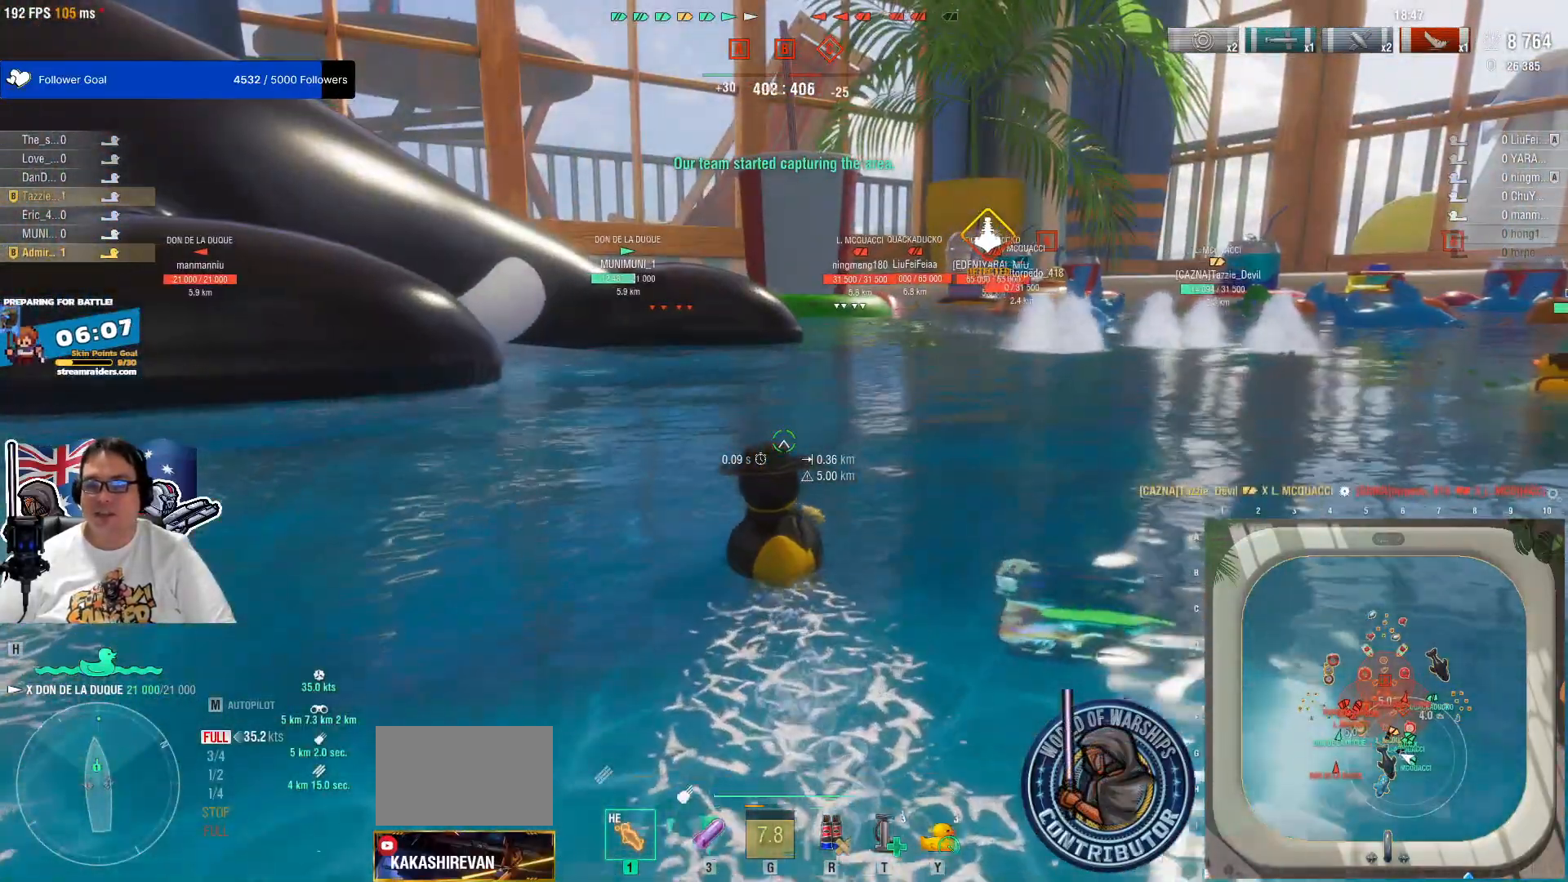
{"keys": [], "mouse": [], "mouse_move": "still", "events": [[117, "mouse_wheel", "down"], [167, "mouse_wheel", "up"], [267, "mouse_wheel", "down"], [300, "mouse_wheel", "up"]]}
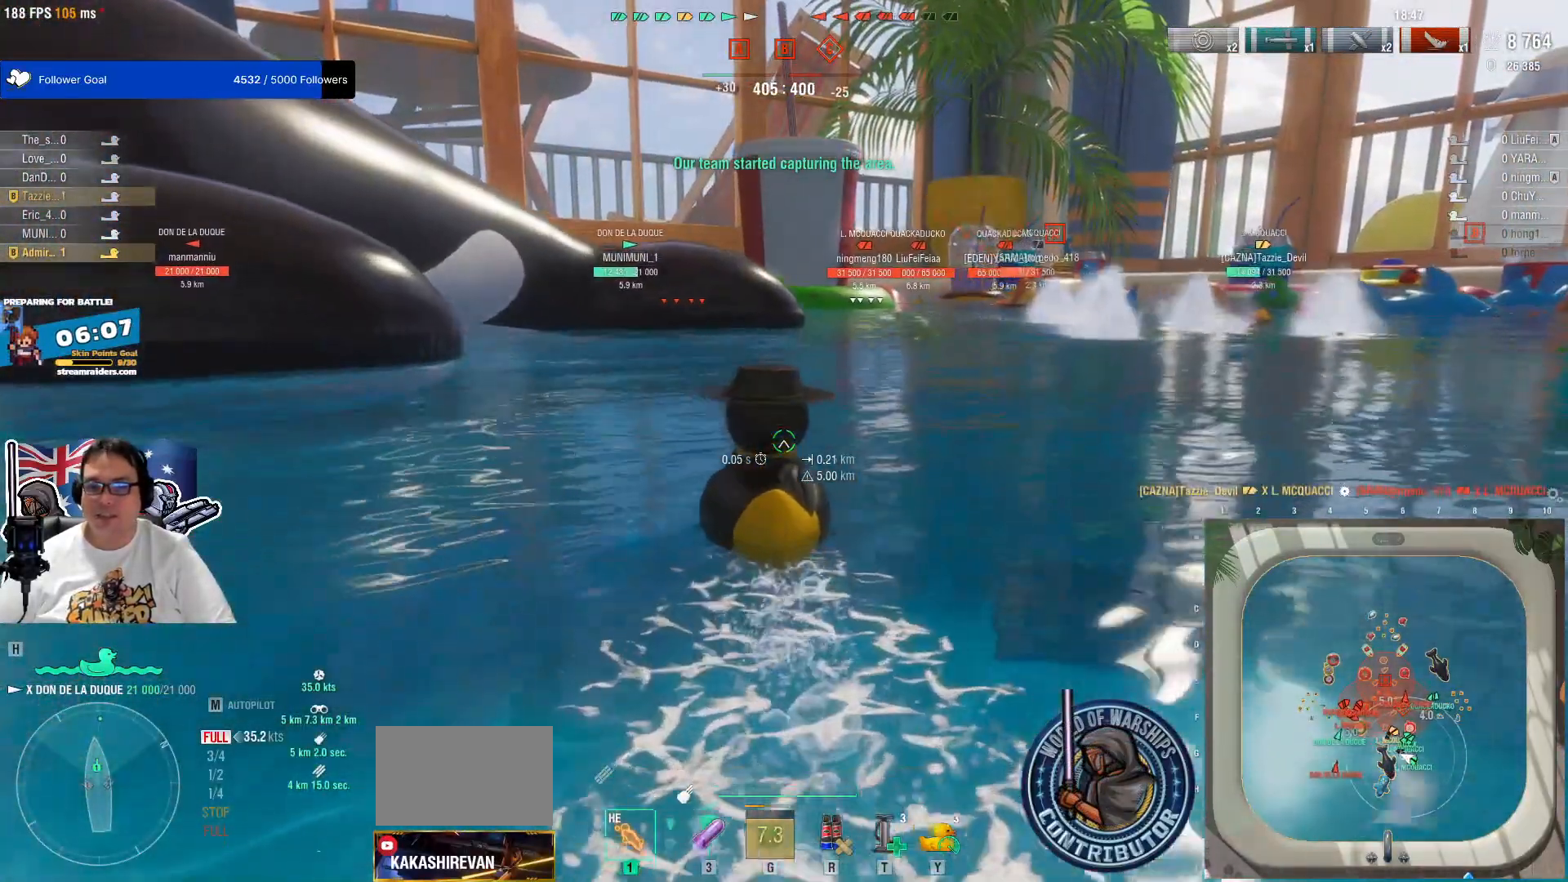
{"keys": [], "mouse": [], "mouse_move": "still", "events": []}
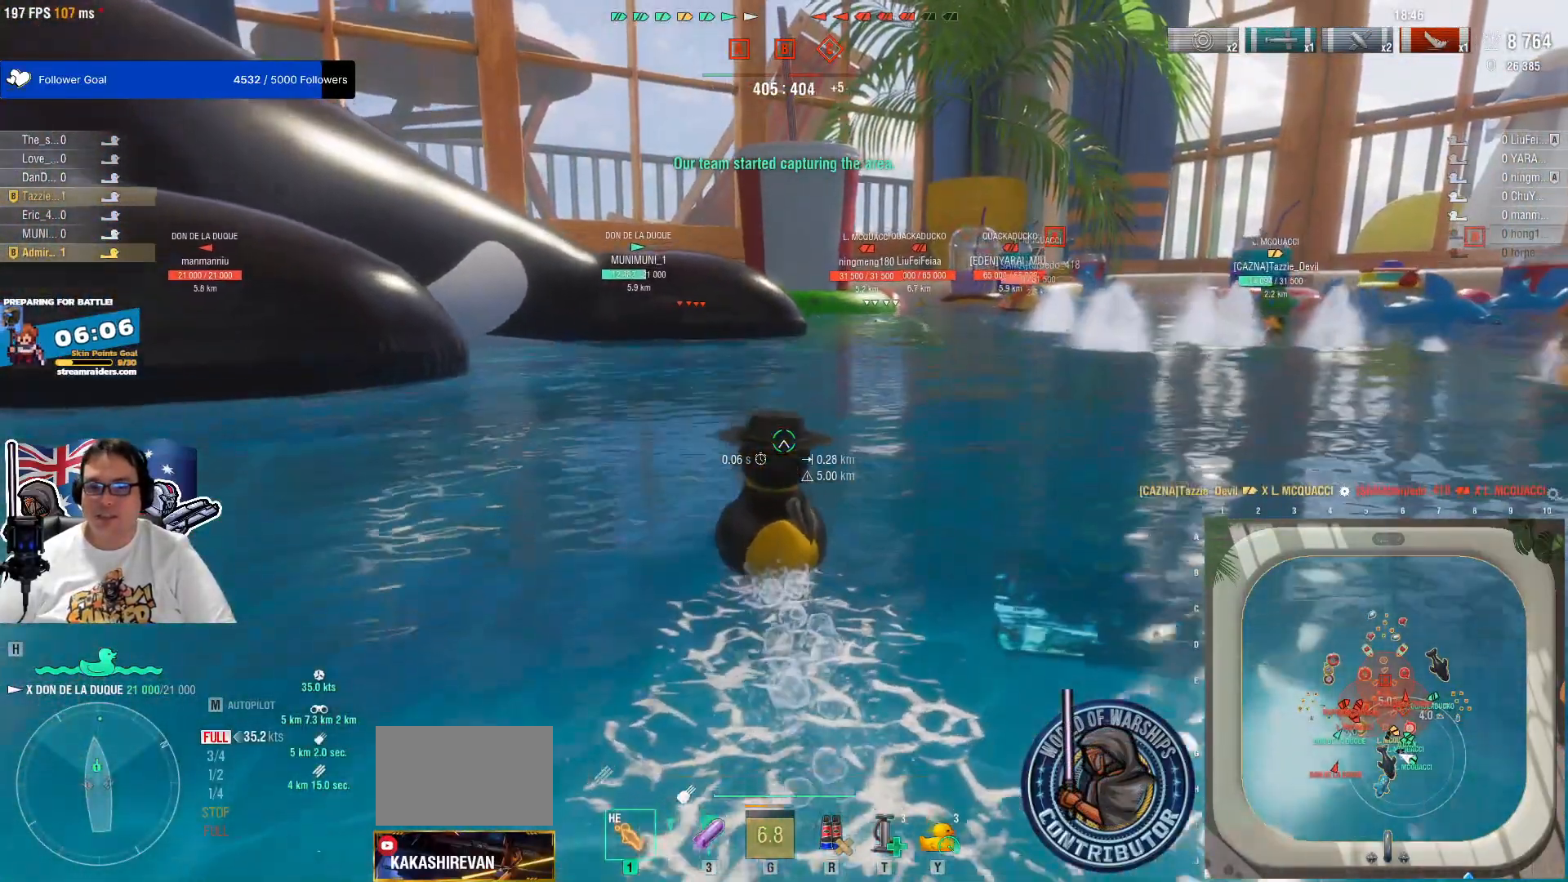
{"keys": ["e"], "mouse": [], "mouse_move": "still"}
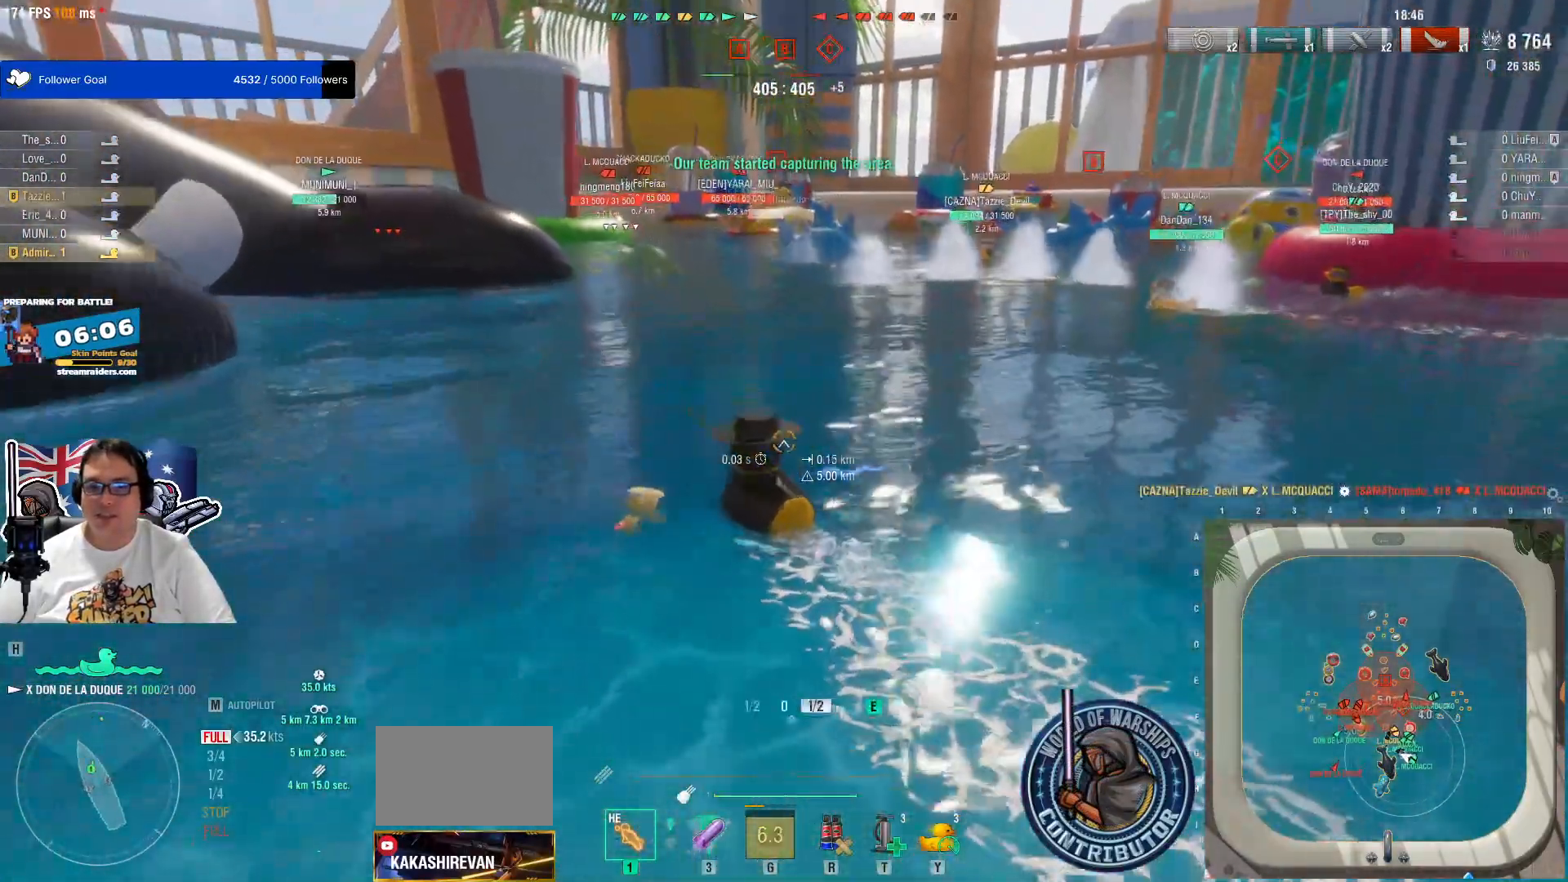
{"keys": ["e"], "mouse": [], "mouse_move": "left", "events": [[300, "mouse_wheel", "down"], [350, "mouse_wheel", "up"], [400, "mouse_wheel", "down"], [450, "mouse_wheel", "up"]]}
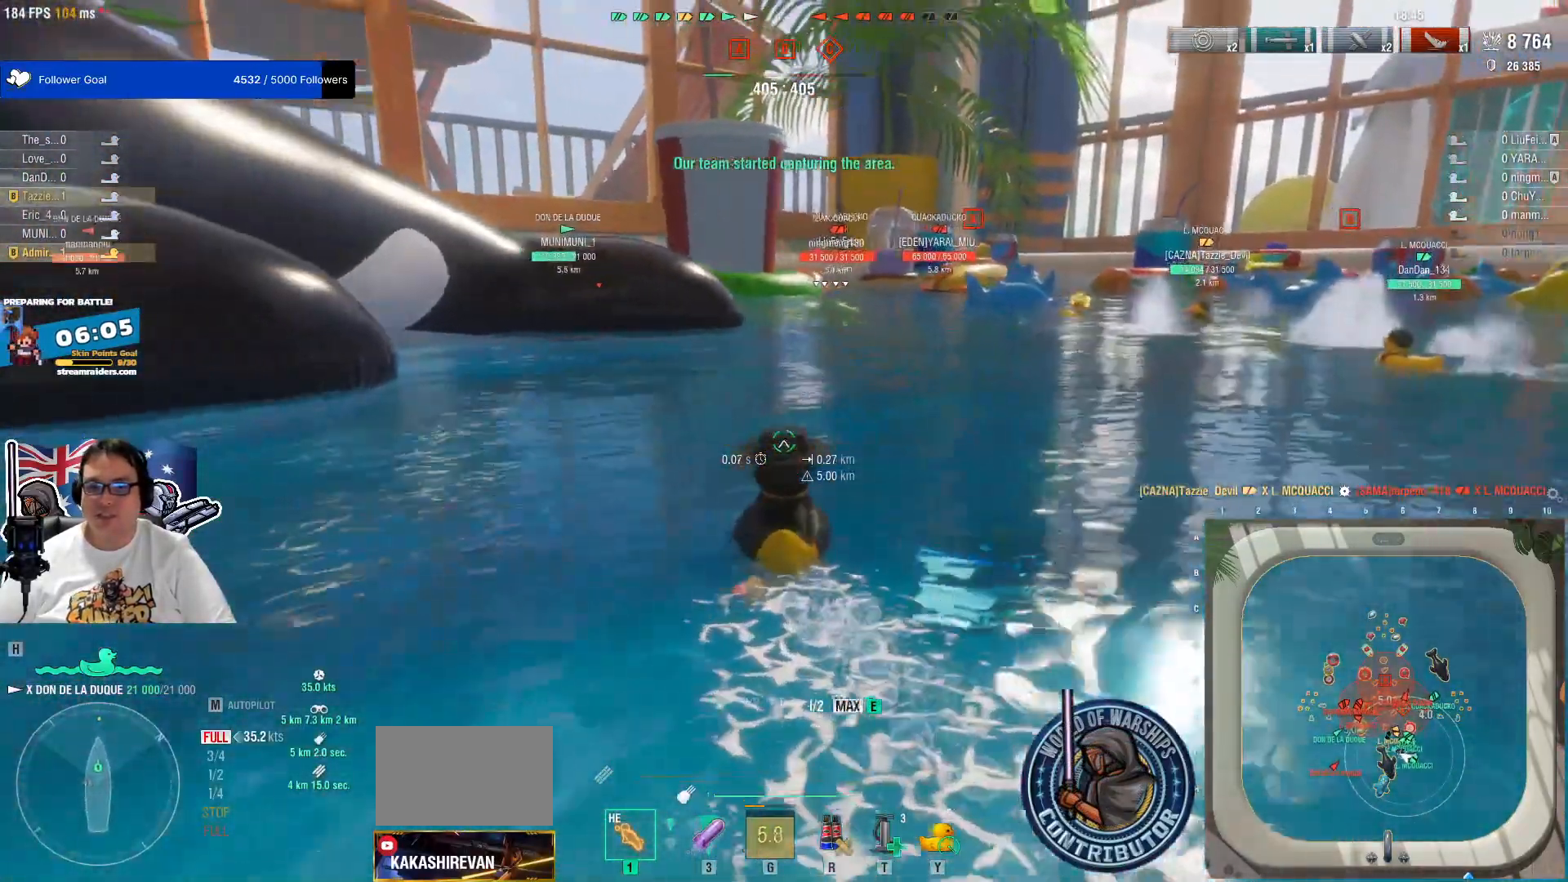
{"keys": [], "mouse": [], "mouse_move": "still", "events": [[367, "e", "up"]]}
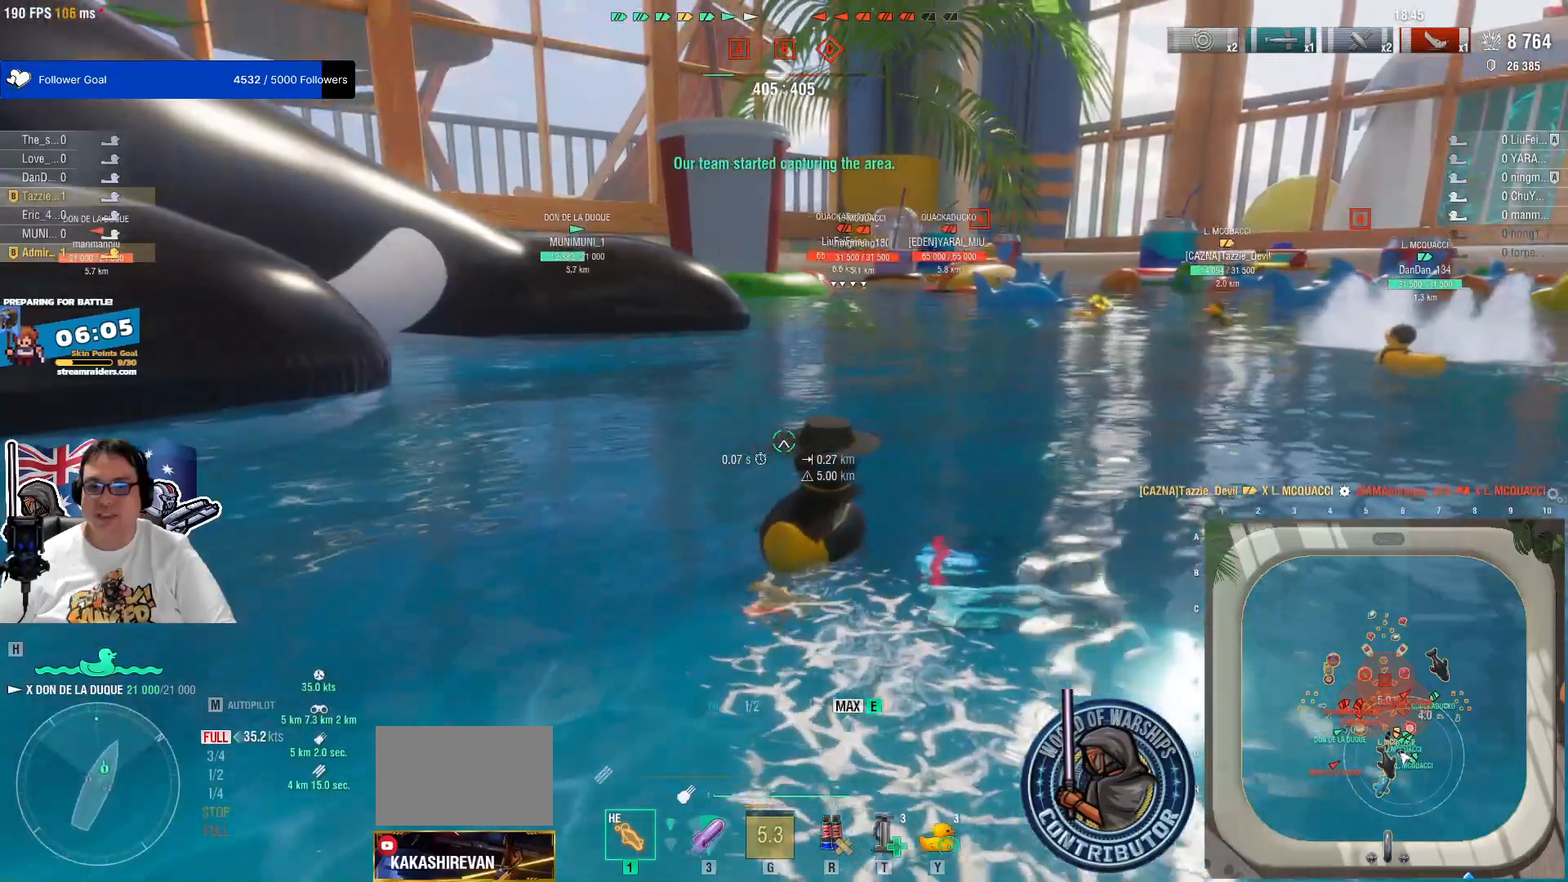
{"keys": [], "mouse": [], "mouse_move": "still", "events": [[150, "q", "down"], [250, "q", "up"], [333, "q", "down"], [483, "q", "up"]]}
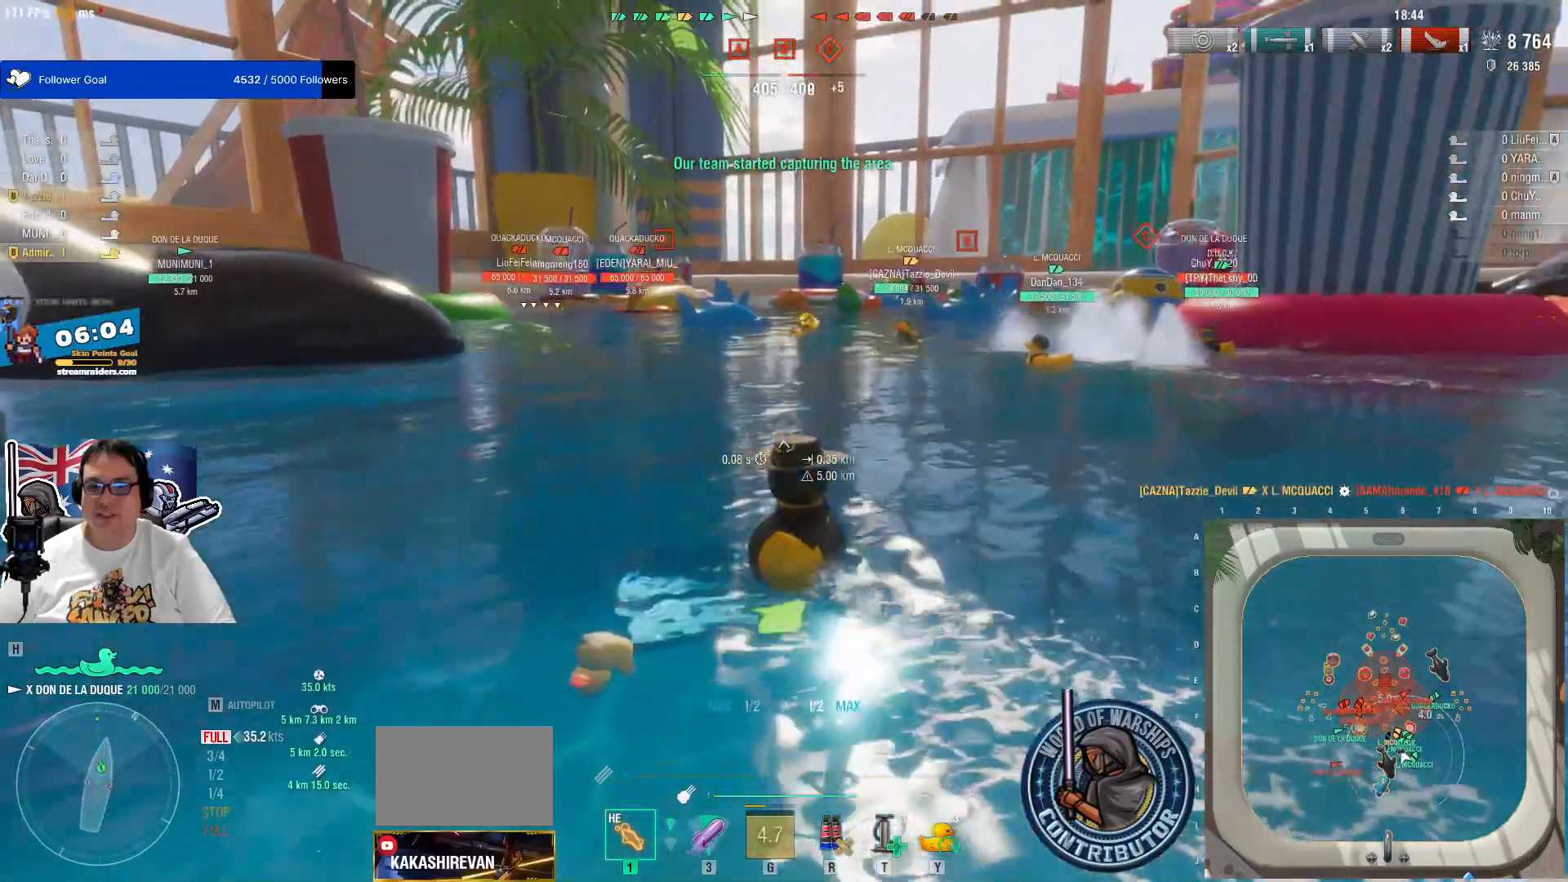
{"keys": [], "mouse": [], "mouse_move": "still", "events": [[250, "mouse_wheel", "down"], [300, "mouse_wheel", "up"]]}
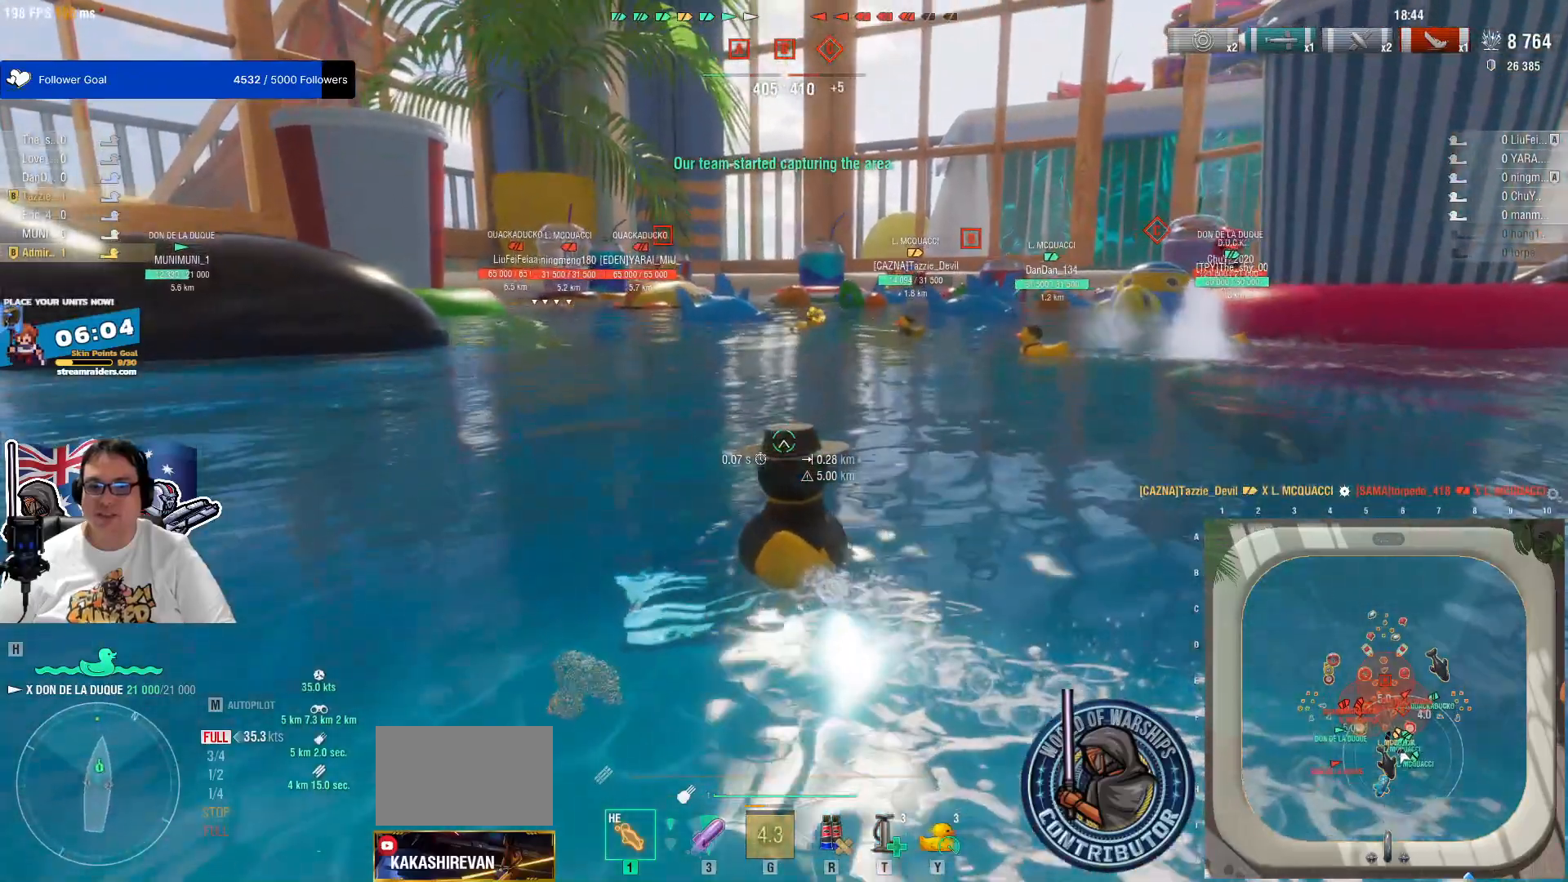
{"keys": ["w"], "mouse": [], "mouse_move": "still", "events": [[133, "w", "down"]]}
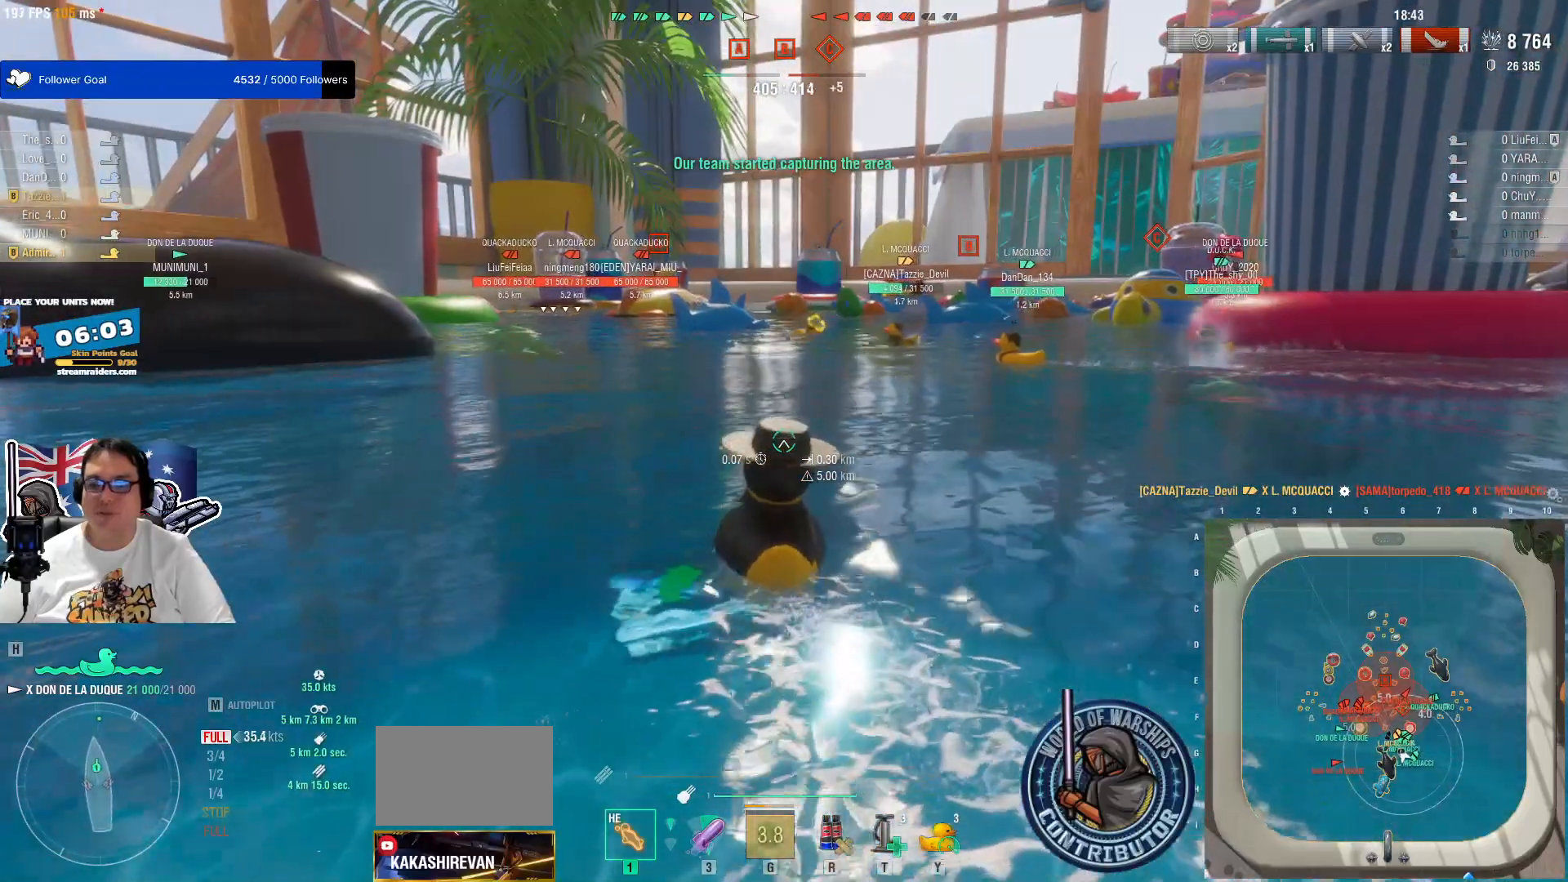
{"keys": ["w"], "mouse": [], "mouse_move": "still", "events": []}
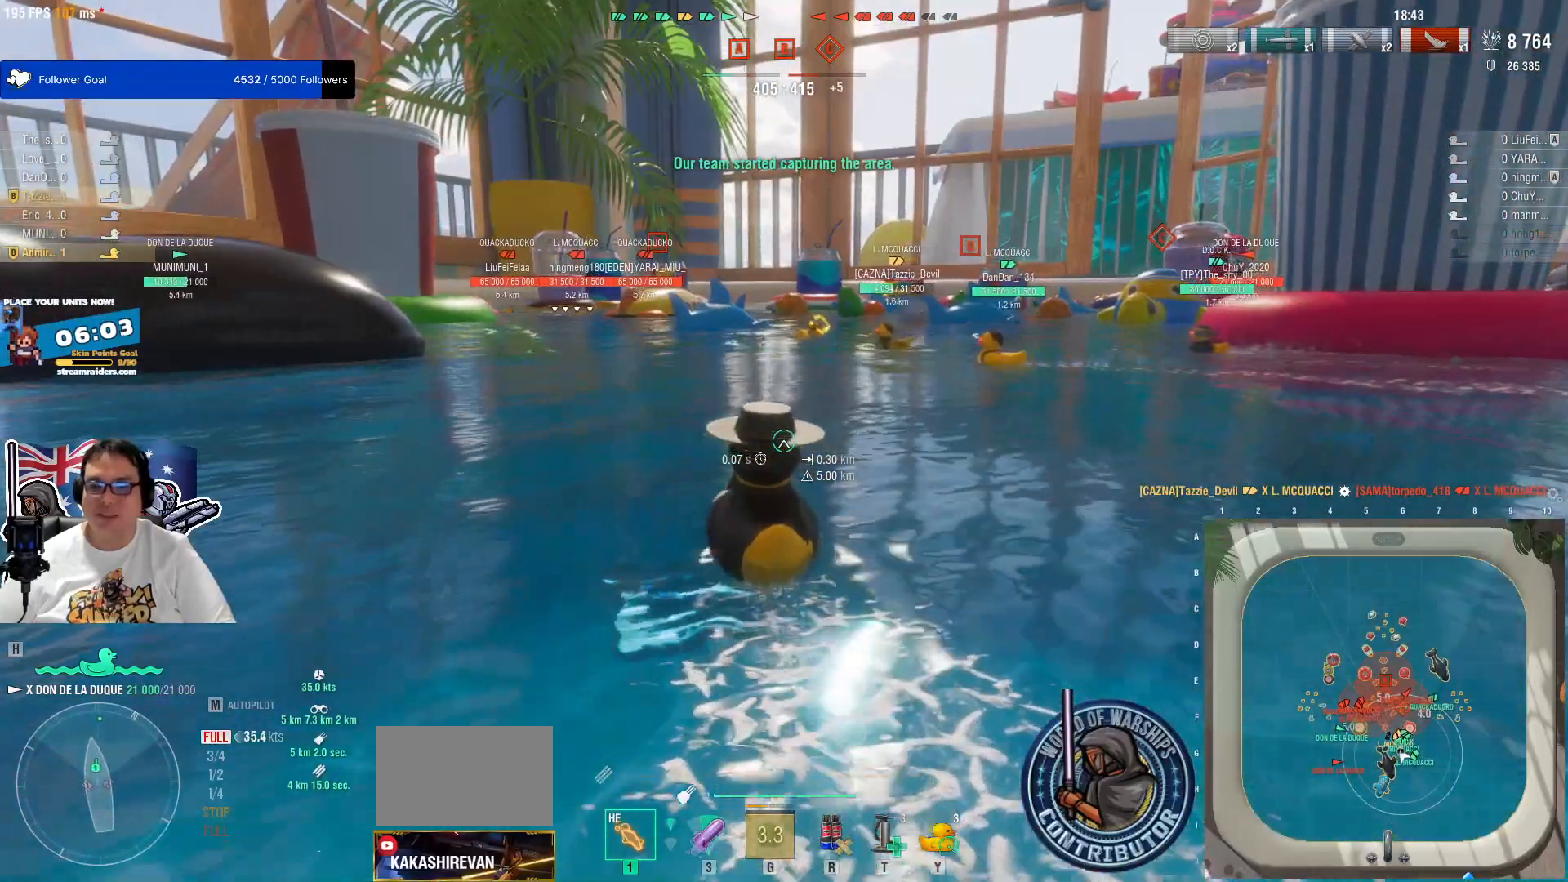
{"keys": [], "mouse": [], "mouse_move": "still", "events": [[167, "w", "up"]]}
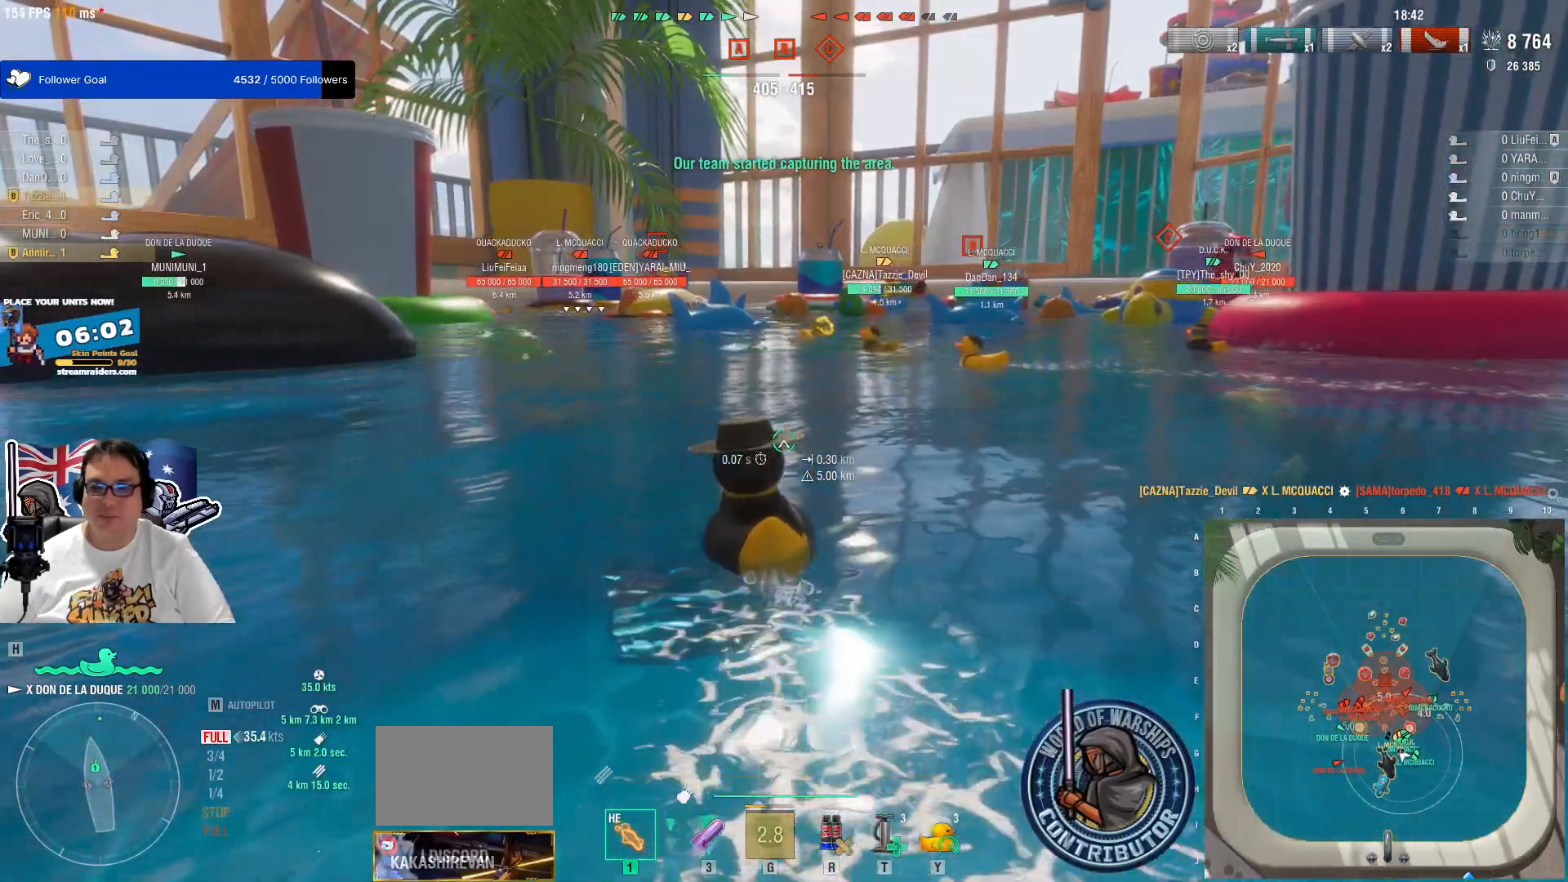
{"keys": [], "mouse": [], "mouse_move": "still", "events": []}
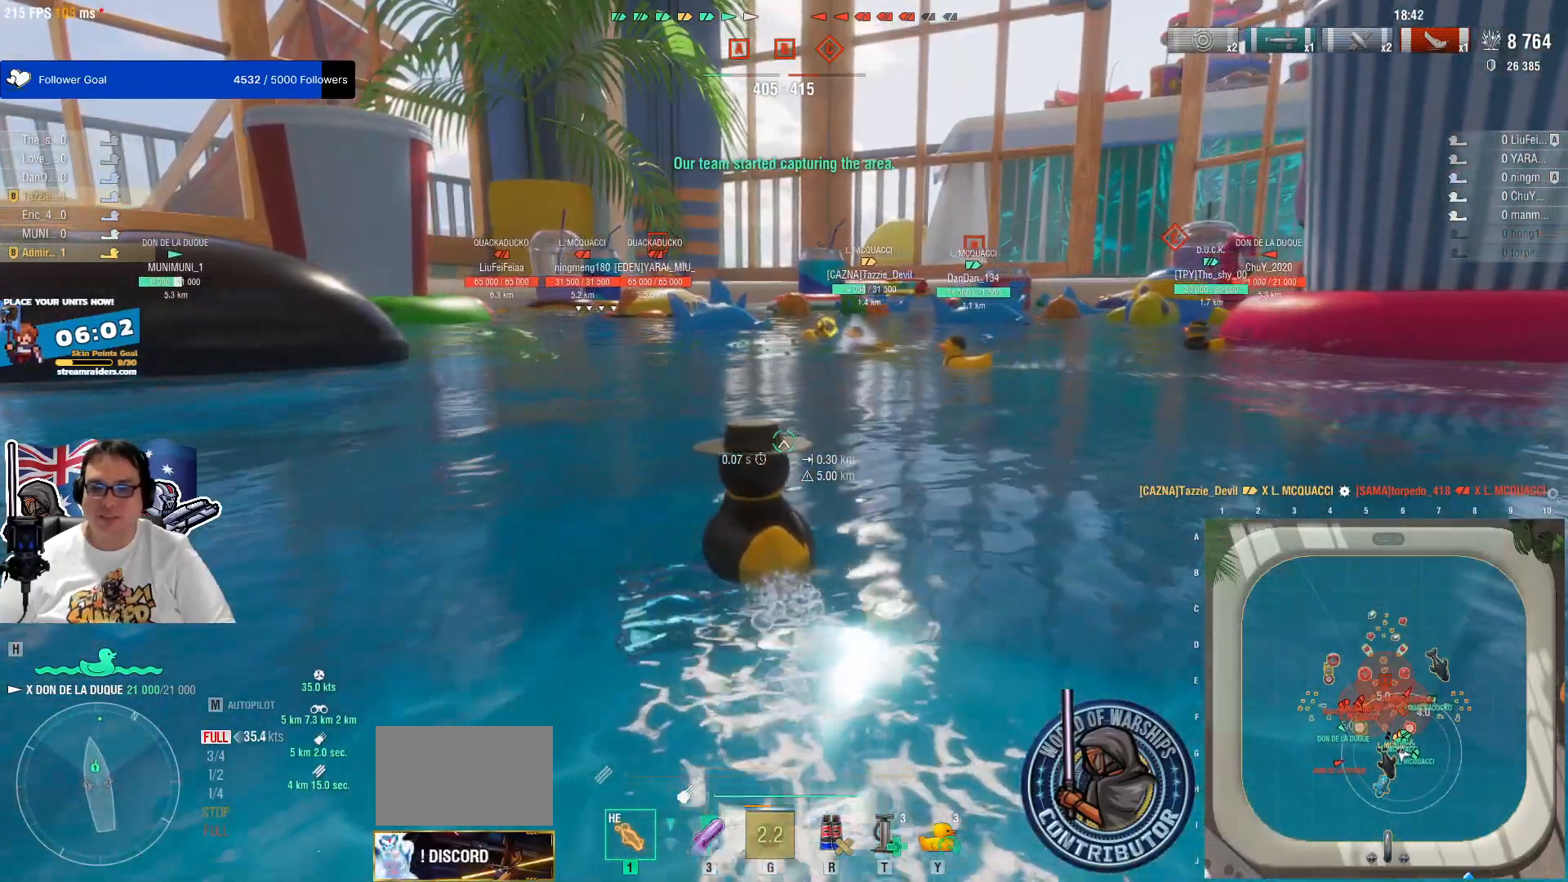
{"keys": [], "mouse": [], "mouse_move": "still", "events": []}
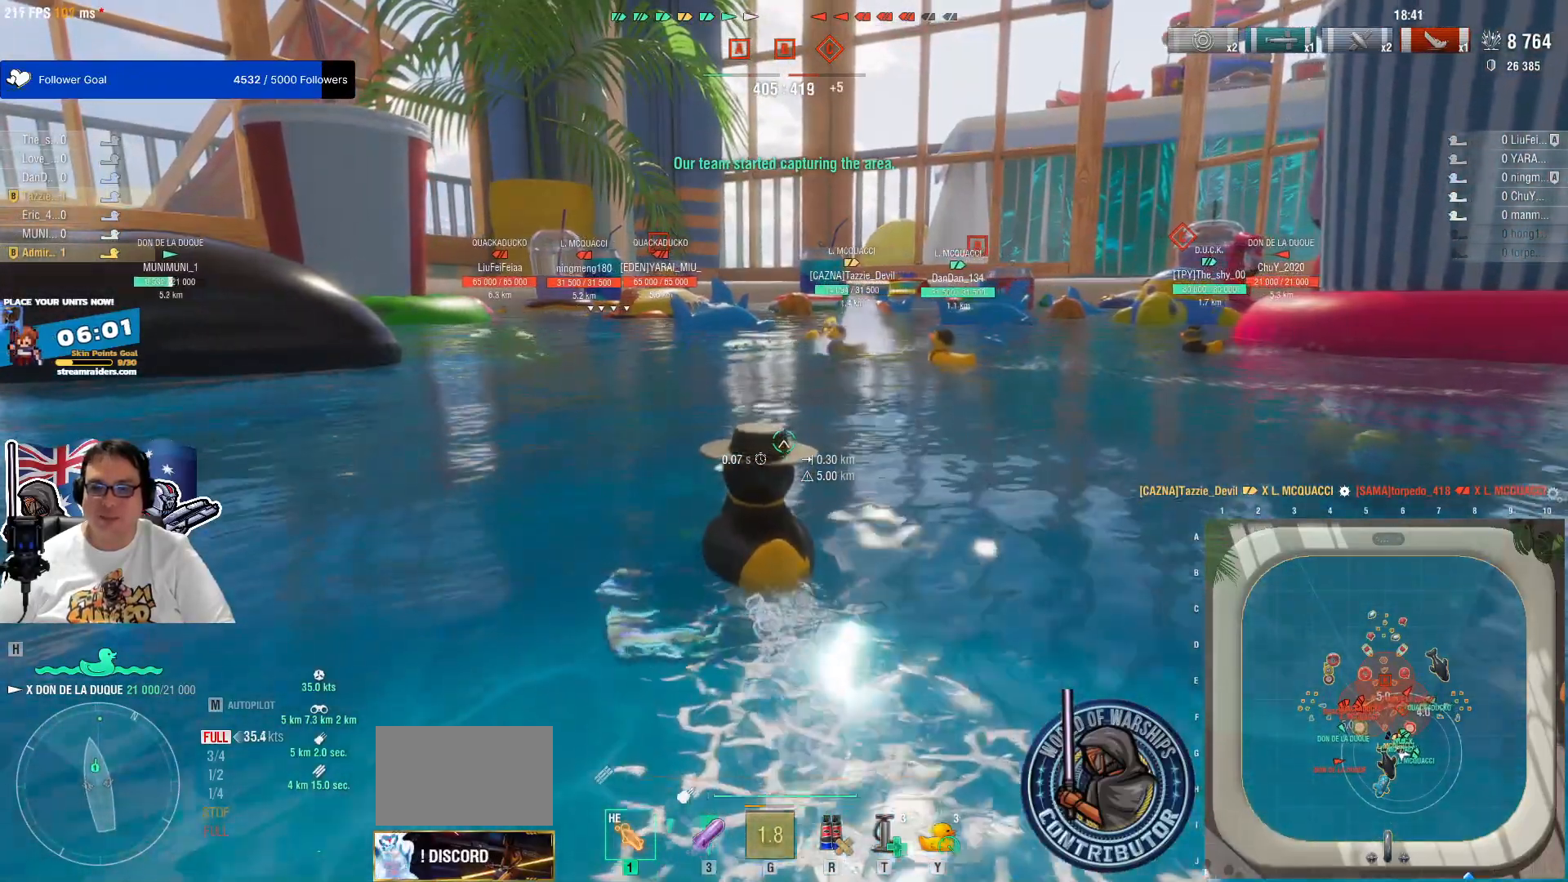
{"keys": [], "mouse": [], "mouse_move": "left", "events": []}
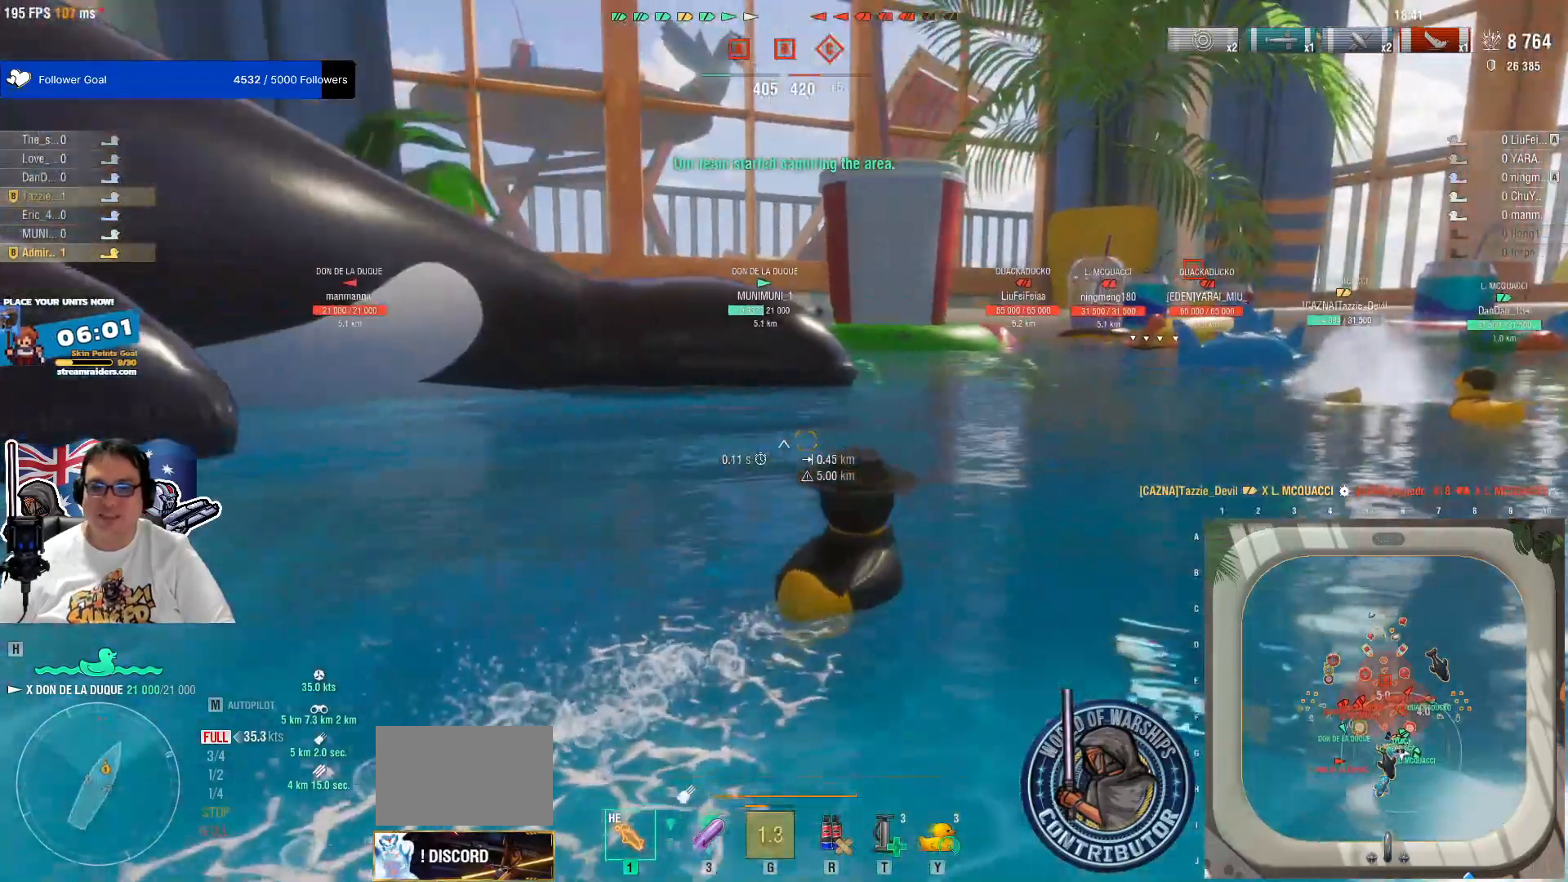
{"keys": [], "mouse": [], "mouse_move": "still", "events": []}
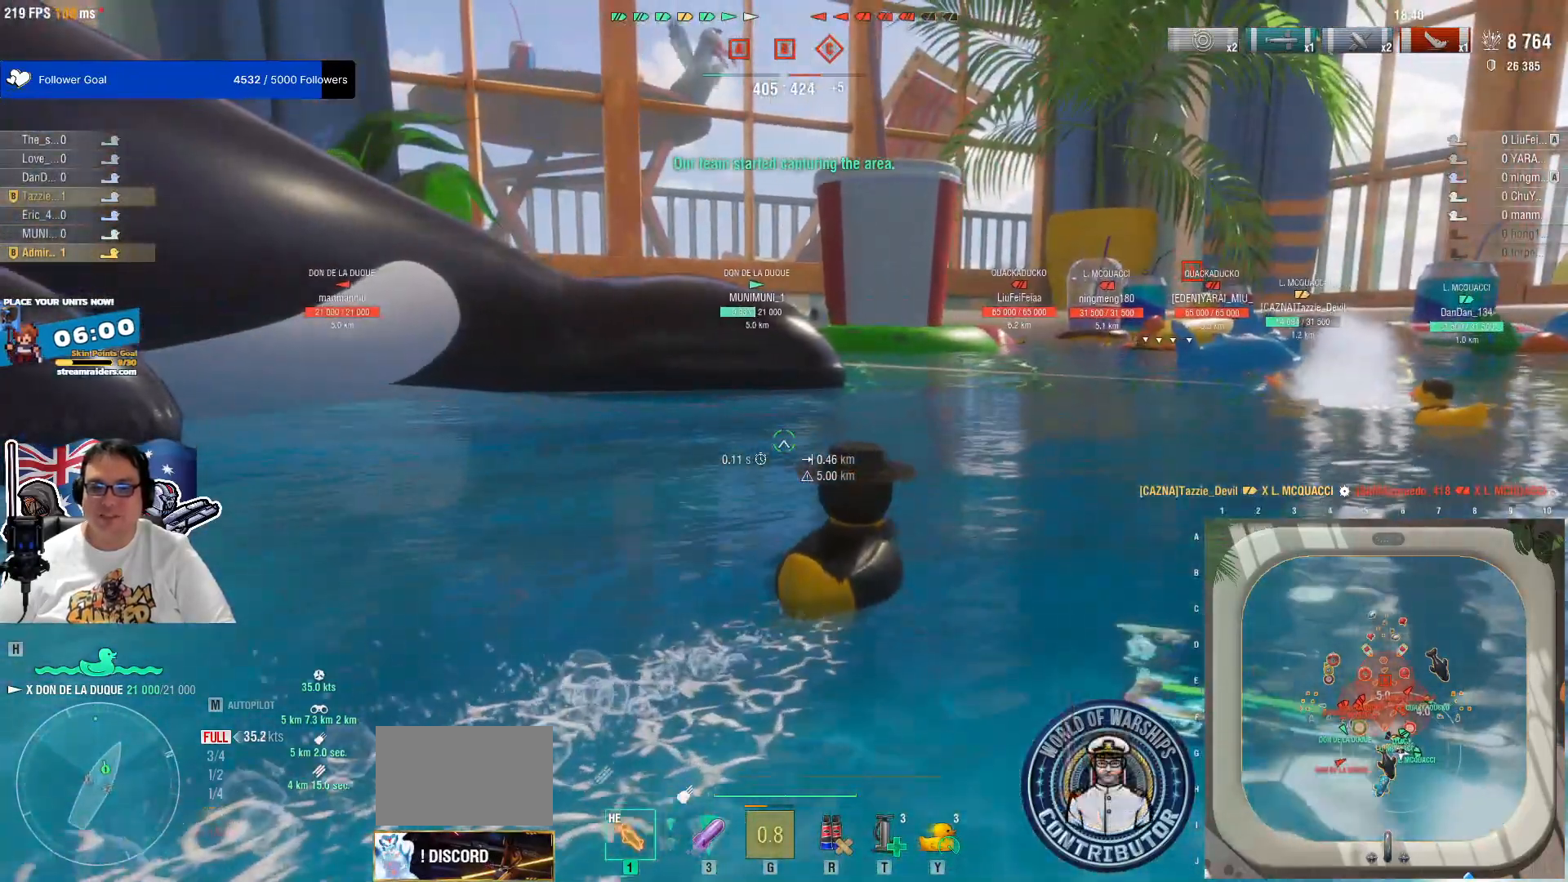
{"keys": [], "mouse": [], "mouse_move": "right", "events": []}
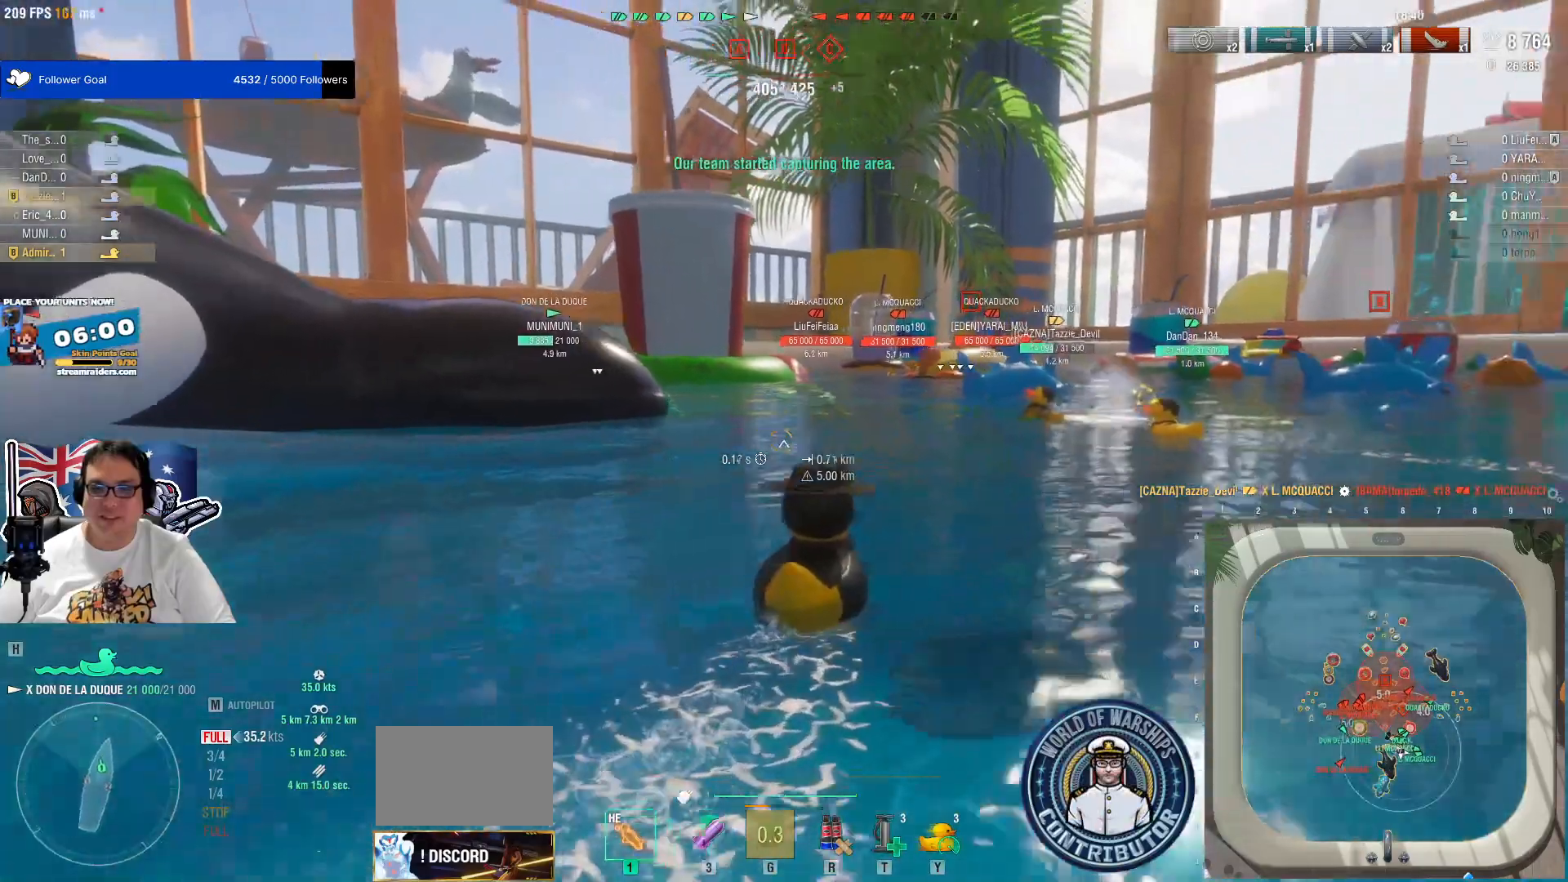
{"keys": [], "mouse": [], "mouse_move": "still", "events": []}
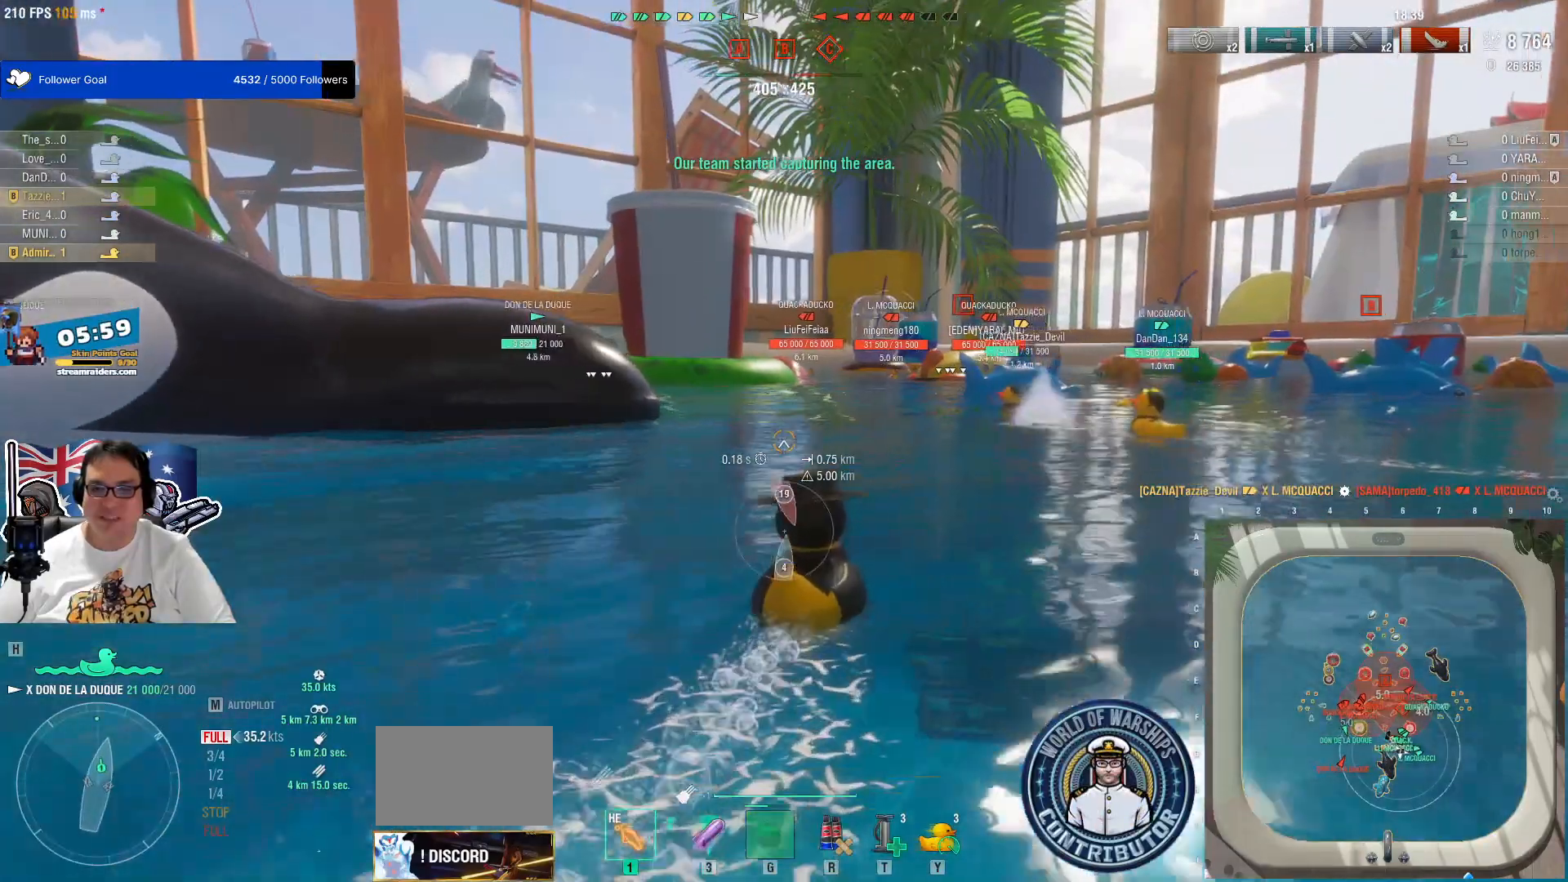
{"keys": [], "mouse": [], "mouse_move": "still", "events": []}
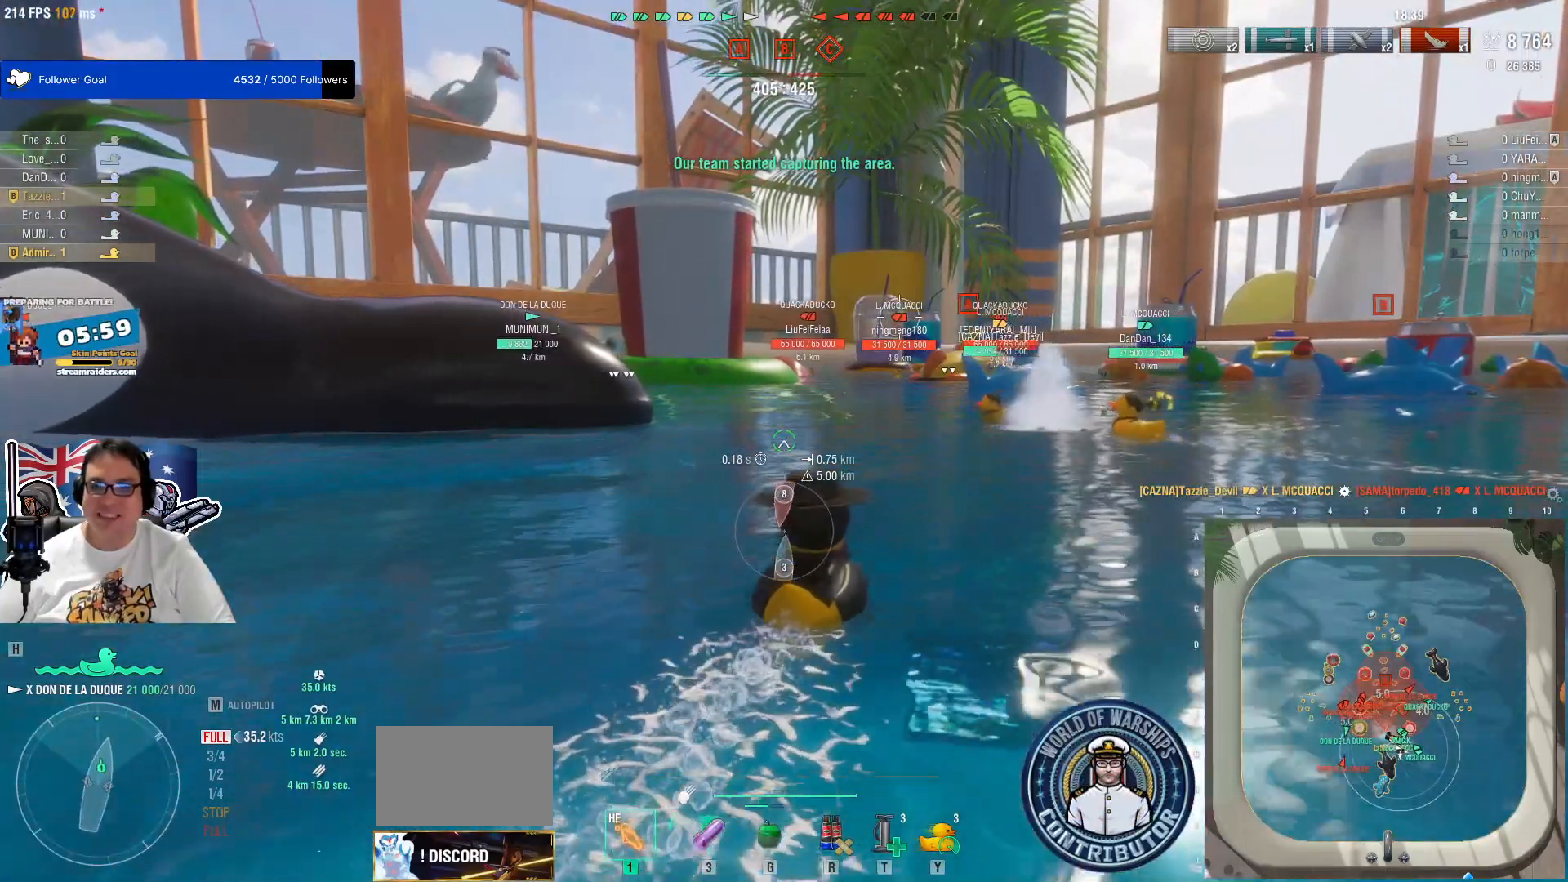
{"keys": [], "mouse": [], "mouse_move": "left", "events": []}
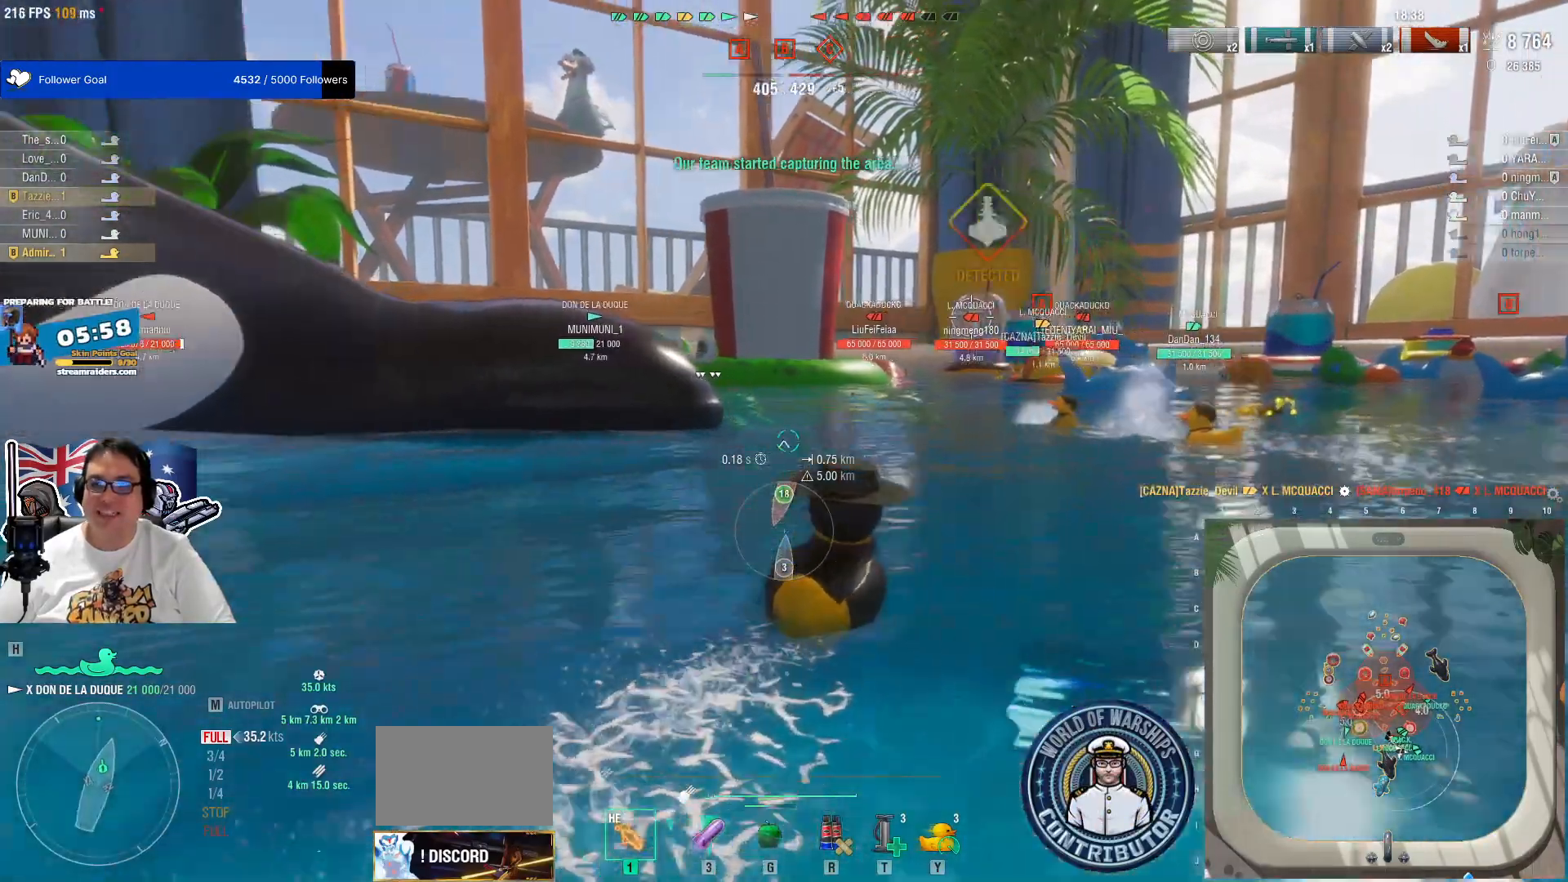
{"keys": [], "mouse": [], "events": []}
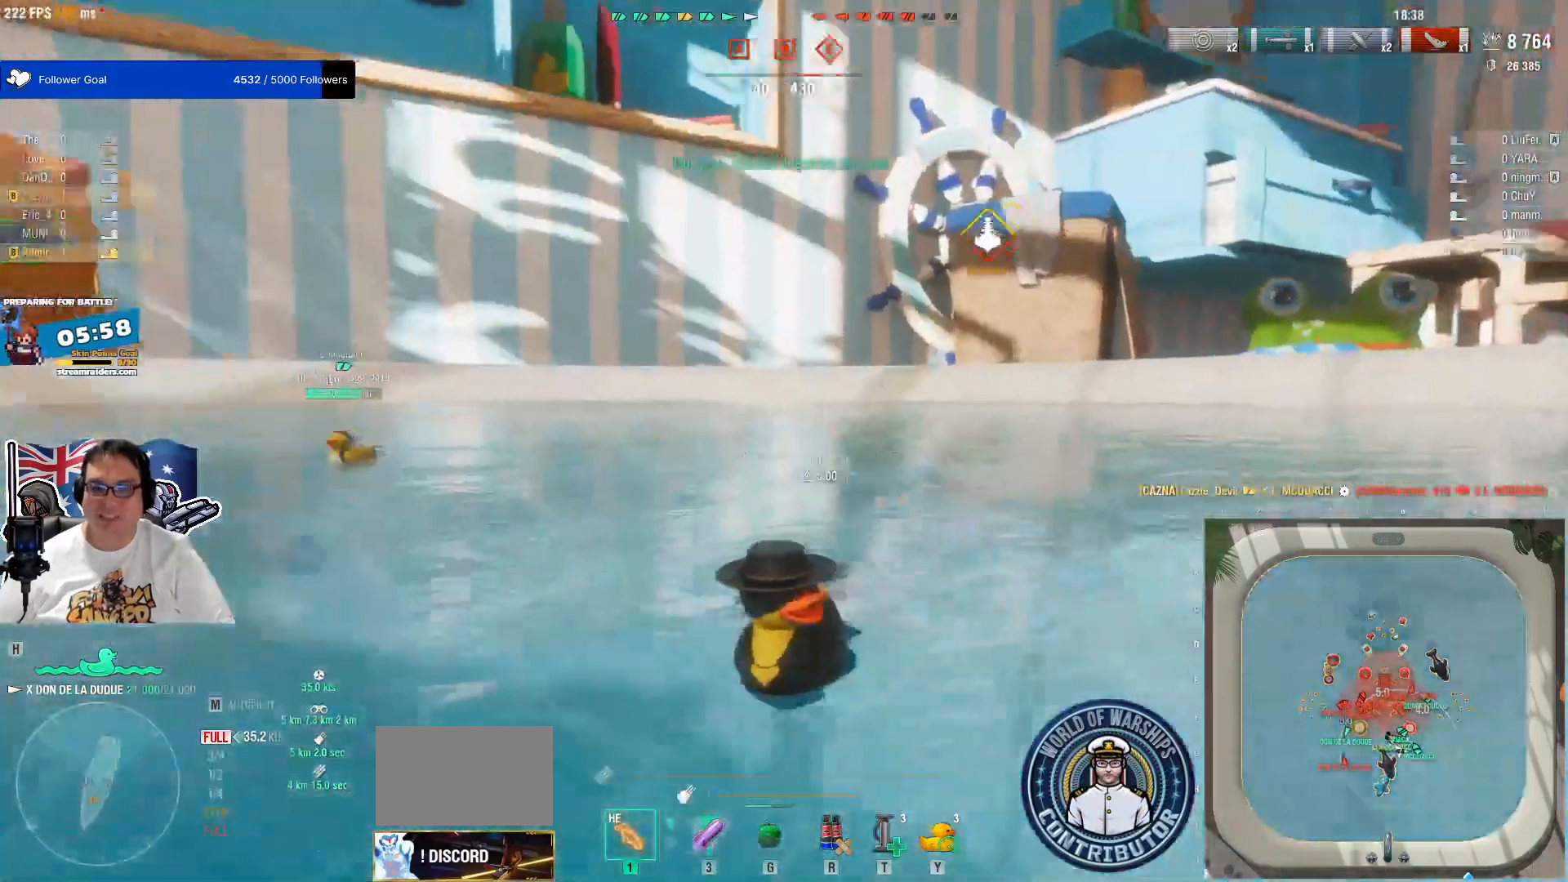
{"keys": [], "mouse": [], "mouse_move": "up-right"}
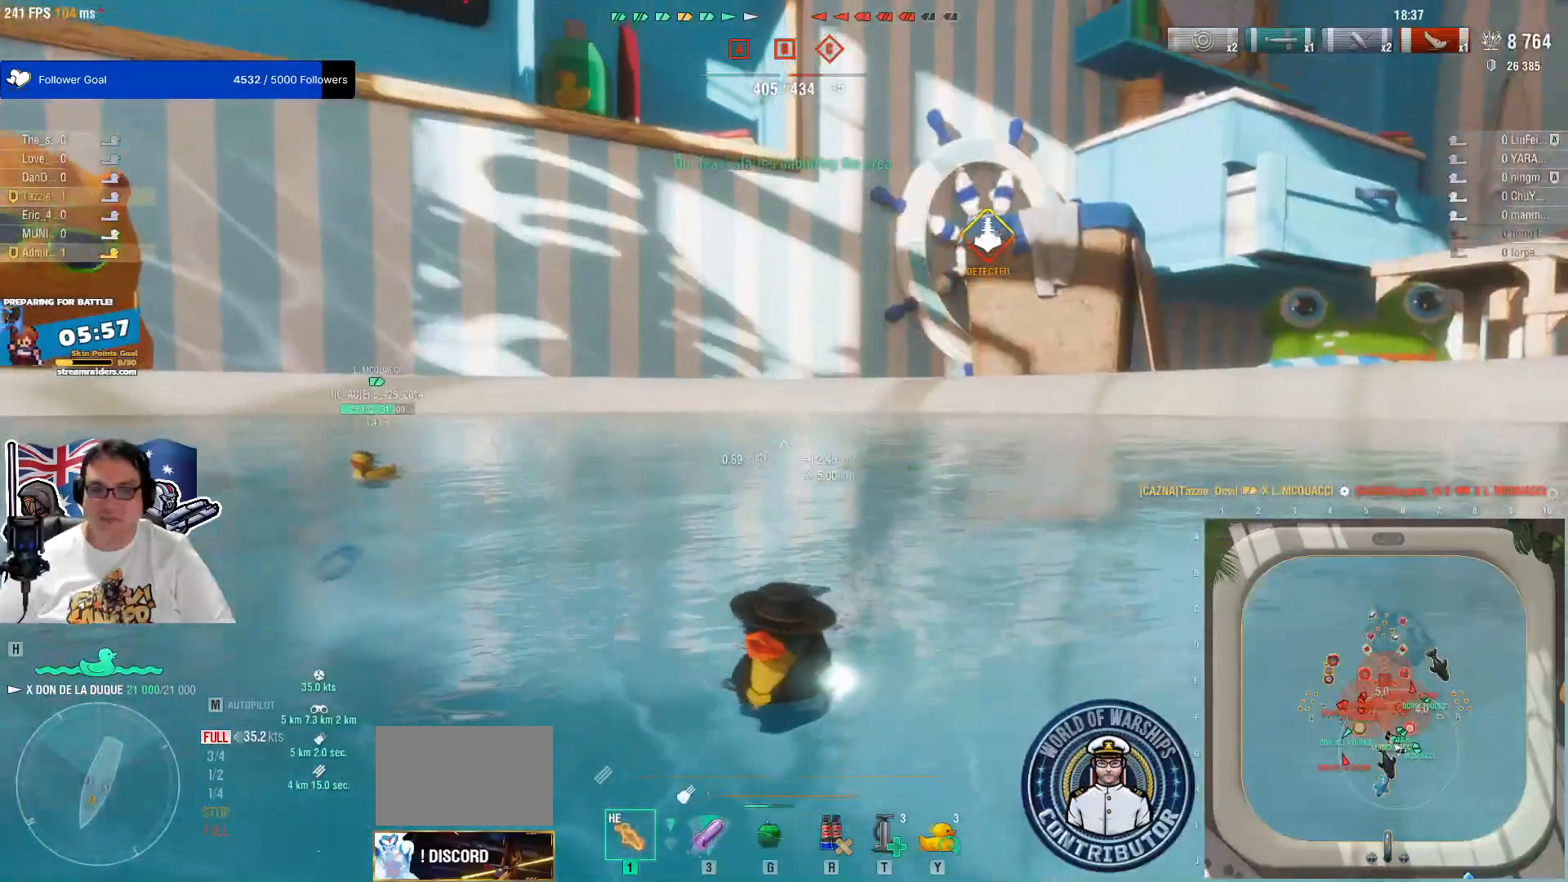
{"keys": [], "mouse": [], "mouse_move": "right", "events": [[283, "mouse_wheel", "down"], [333, "mouse_wheel", "up"]]}
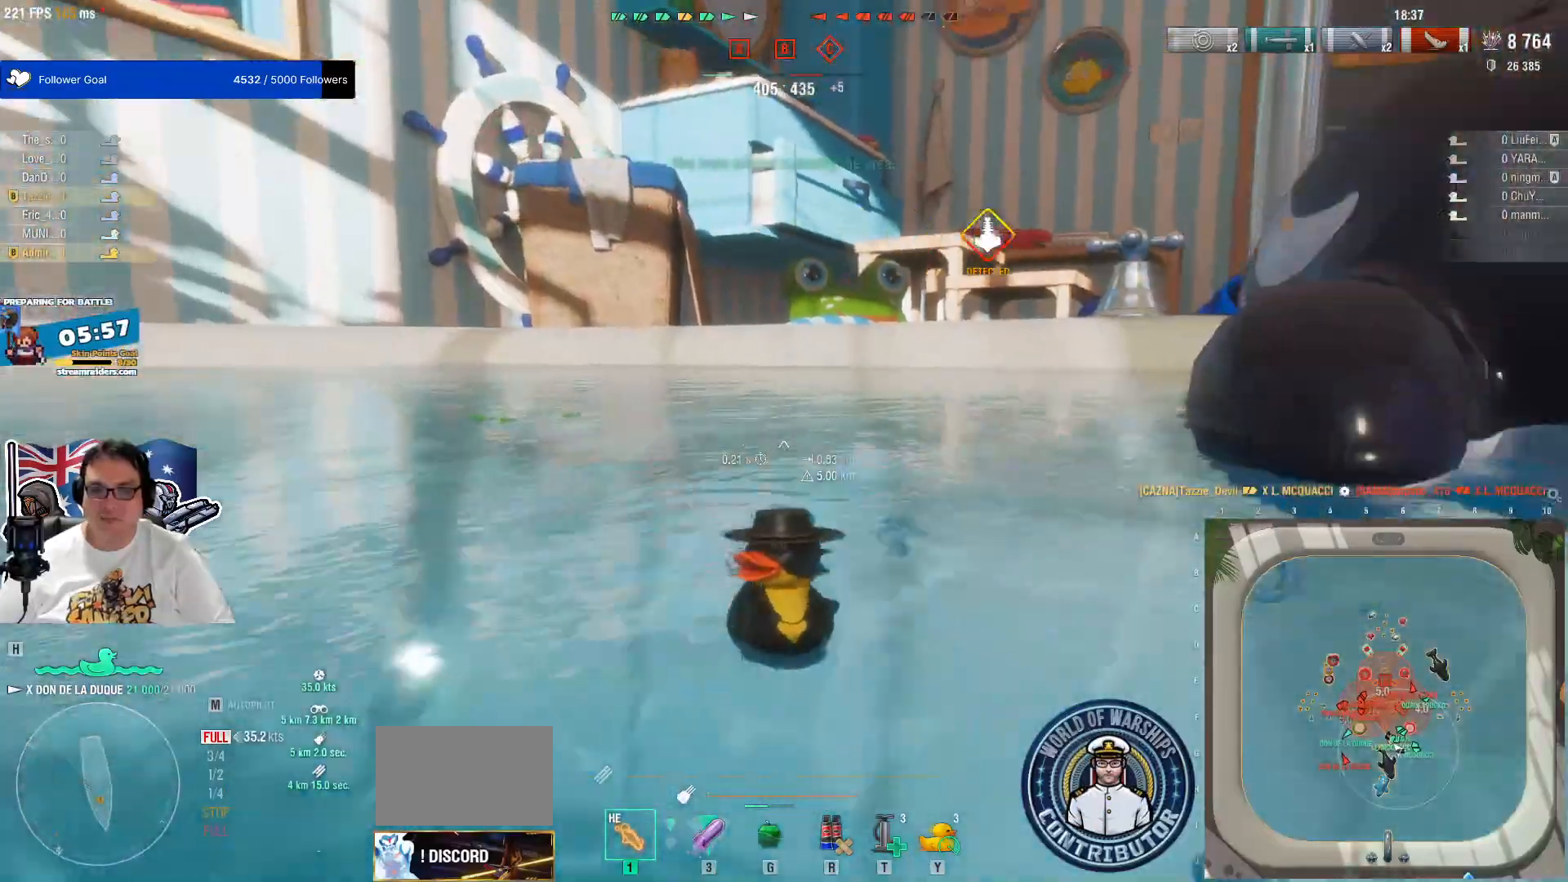
{"keys": [], "mouse": [], "mouse_move": "still", "events": []}
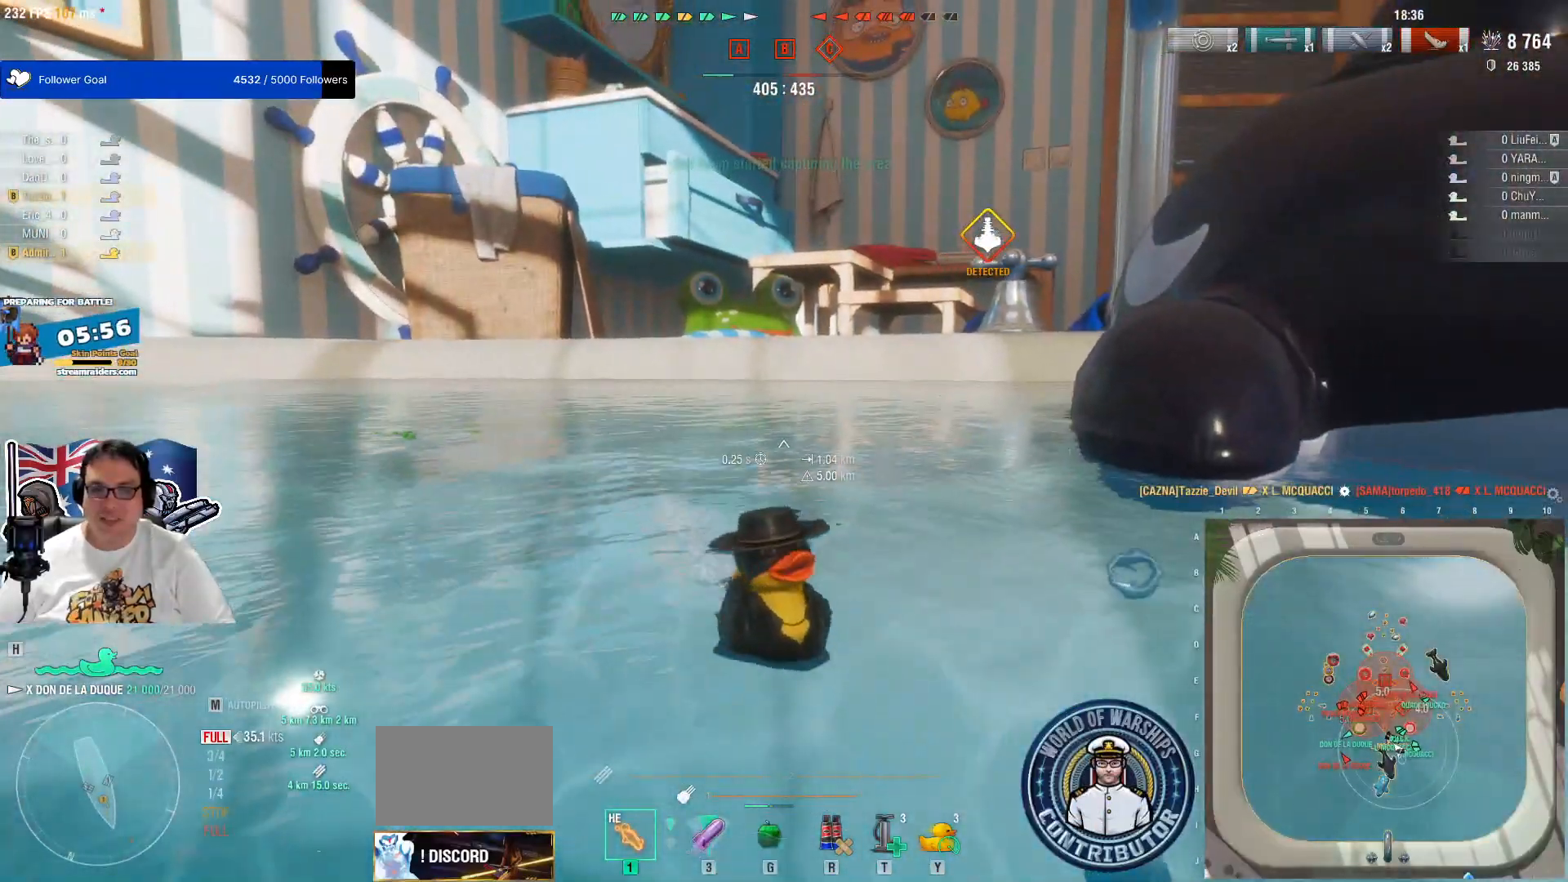
{"keys": [], "mouse": [], "mouse_move": "still", "events": []}
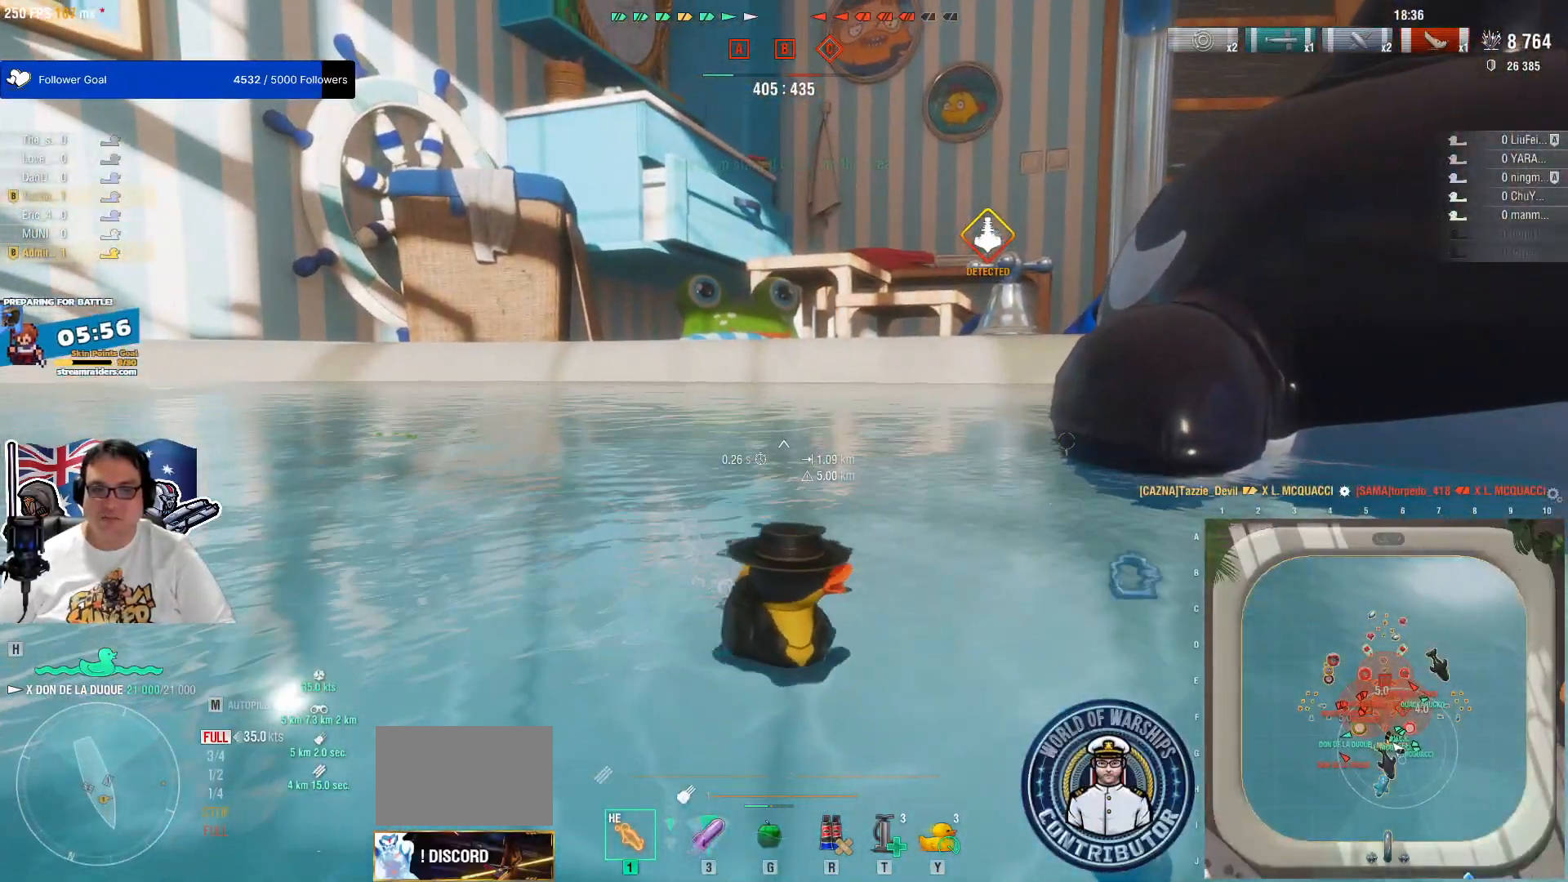
{"keys": [], "mouse": [], "mouse_move": "up-right", "events": []}